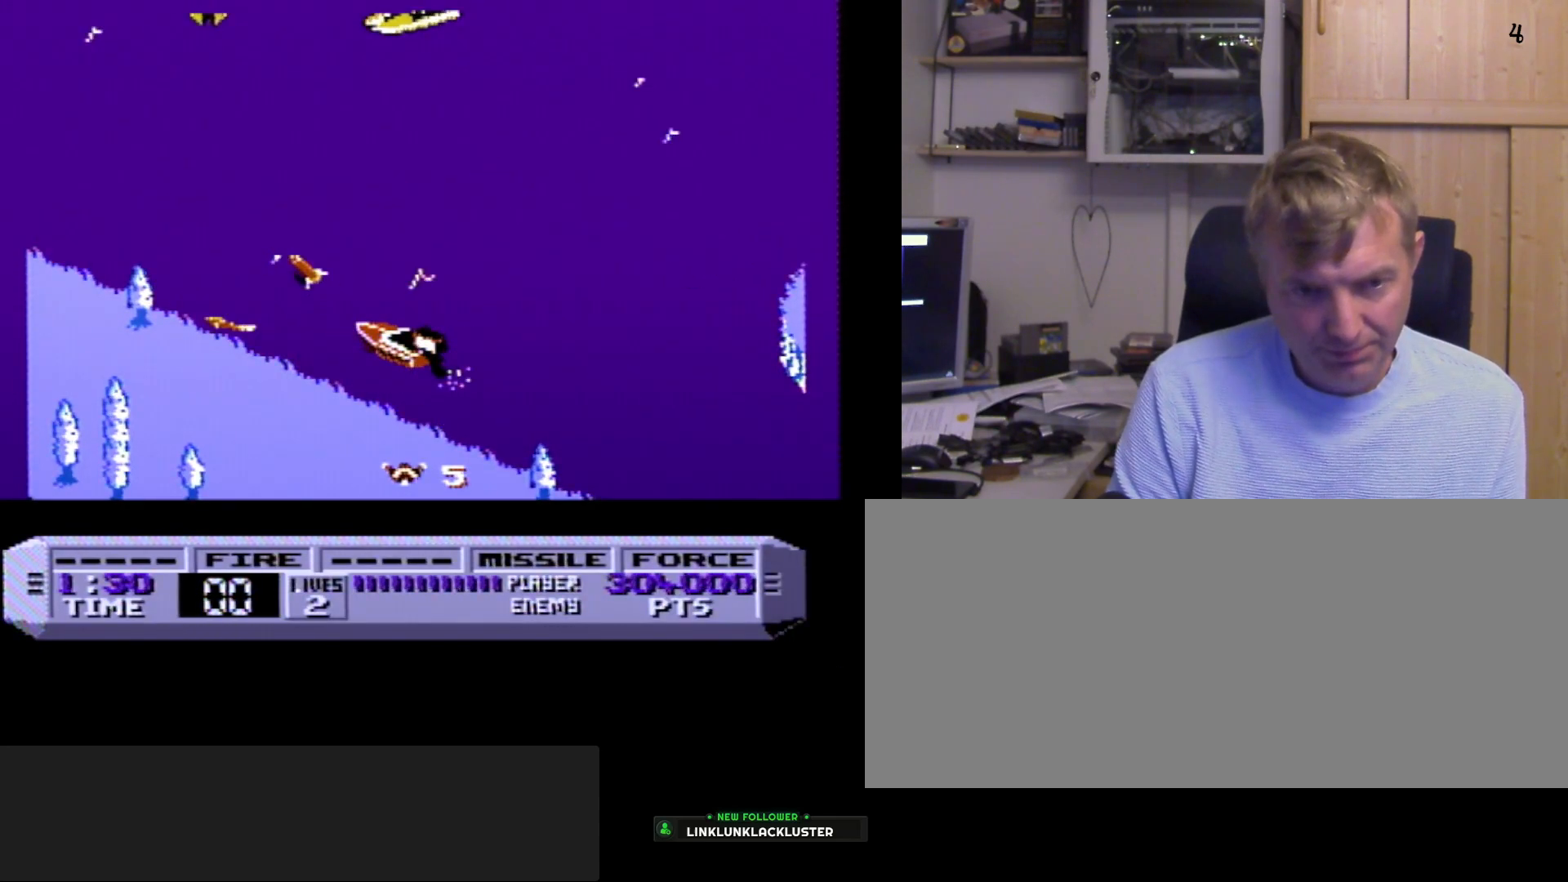
Gameplay with a controller (Nintendo layout); each line is a JSON object with the inputs held at the frame after it. "events" lists button and stick changes between this image and that frame as [ms after this image, input, new state], when the widget could be followed in between. Not read: L3 R3.
{"buttons": ["B"], "events": [[450, "A", "up"]]}
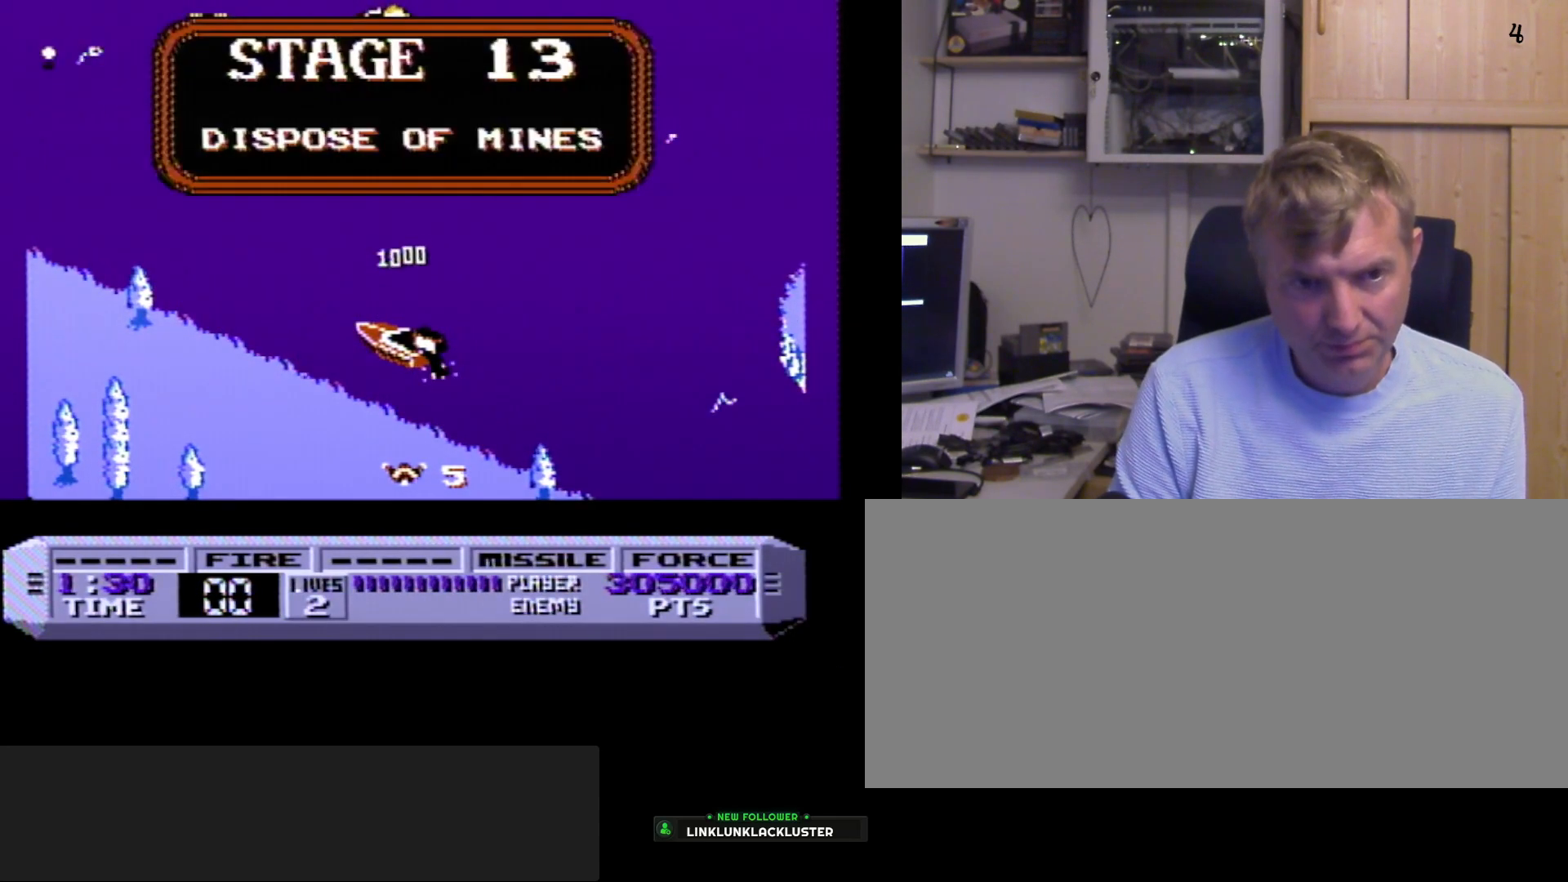
{"buttons": ["B"], "events": []}
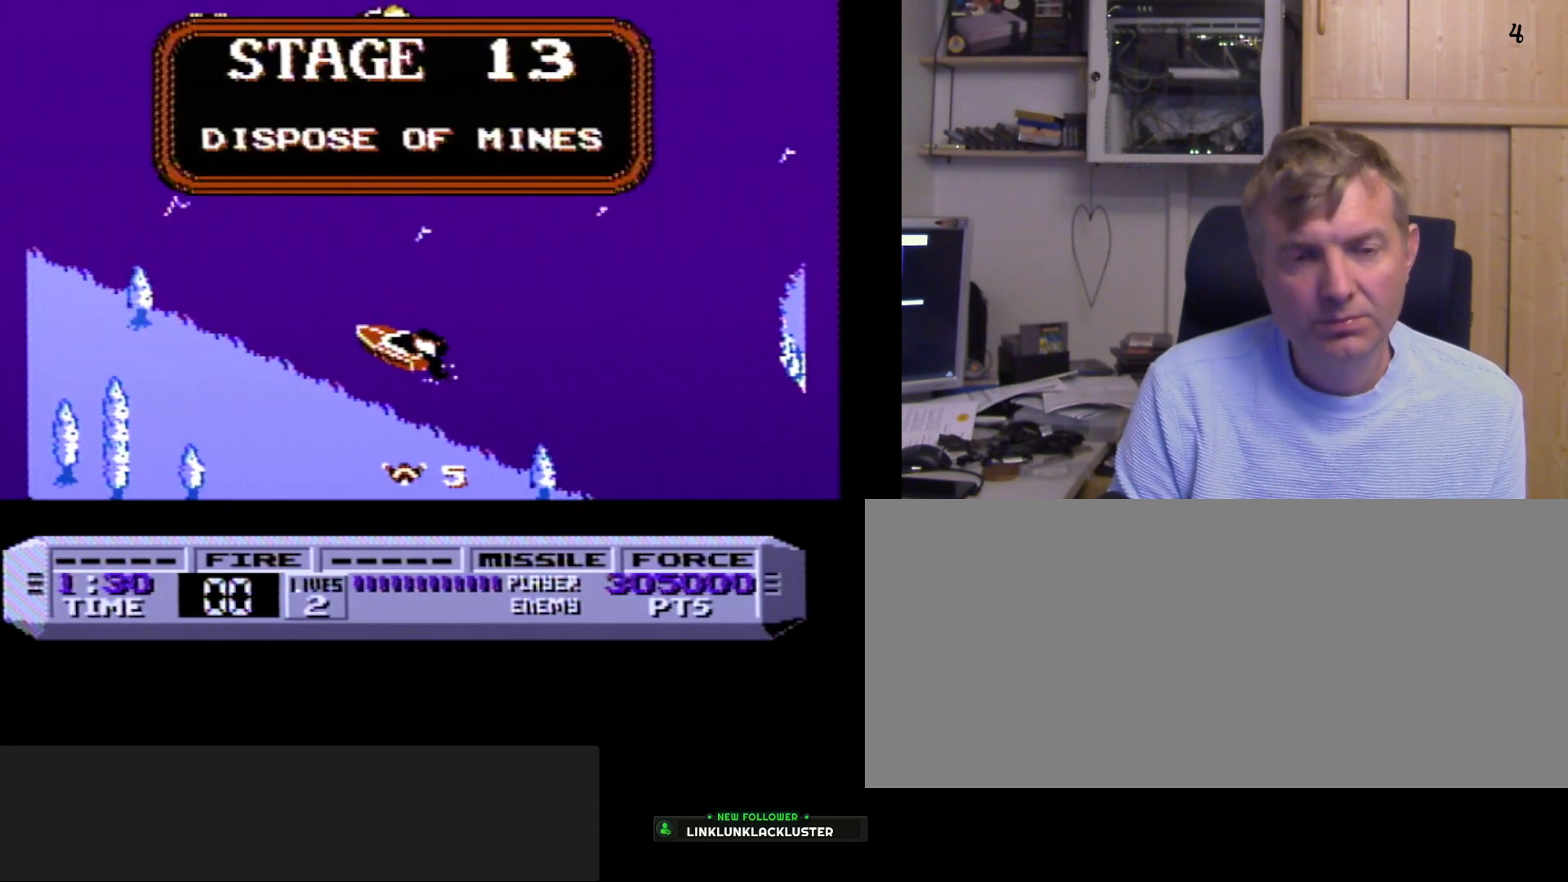
{"buttons": ["B"], "events": []}
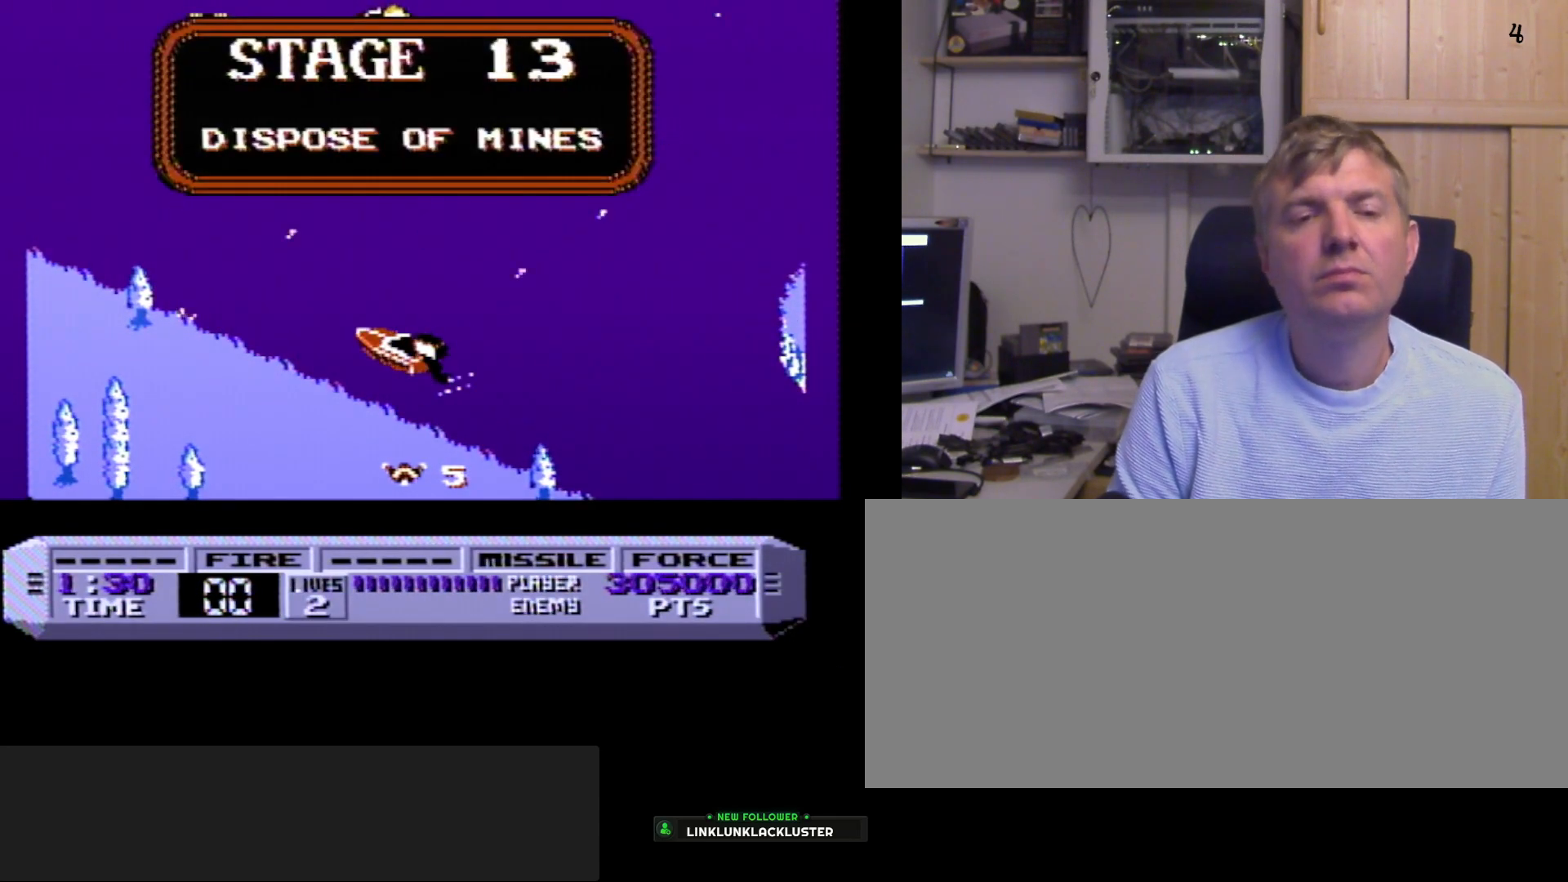
{"buttons": ["B"], "events": []}
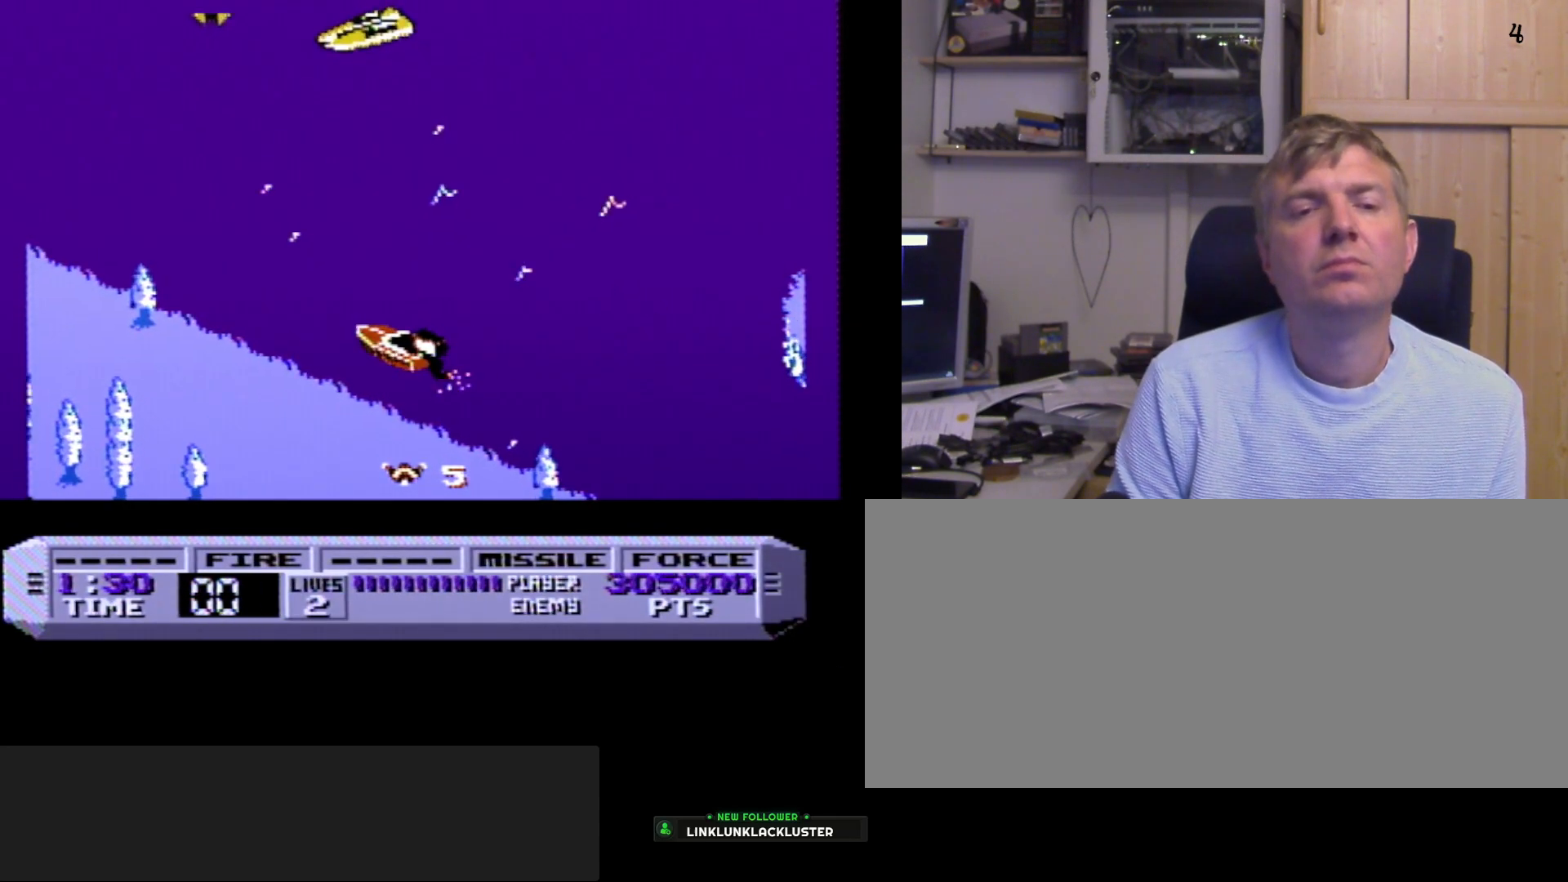
{"buttons": ["B"], "events": [[50, "DPAD_RIGHT", "down"], [250, "DPAD_RIGHT", "up"]]}
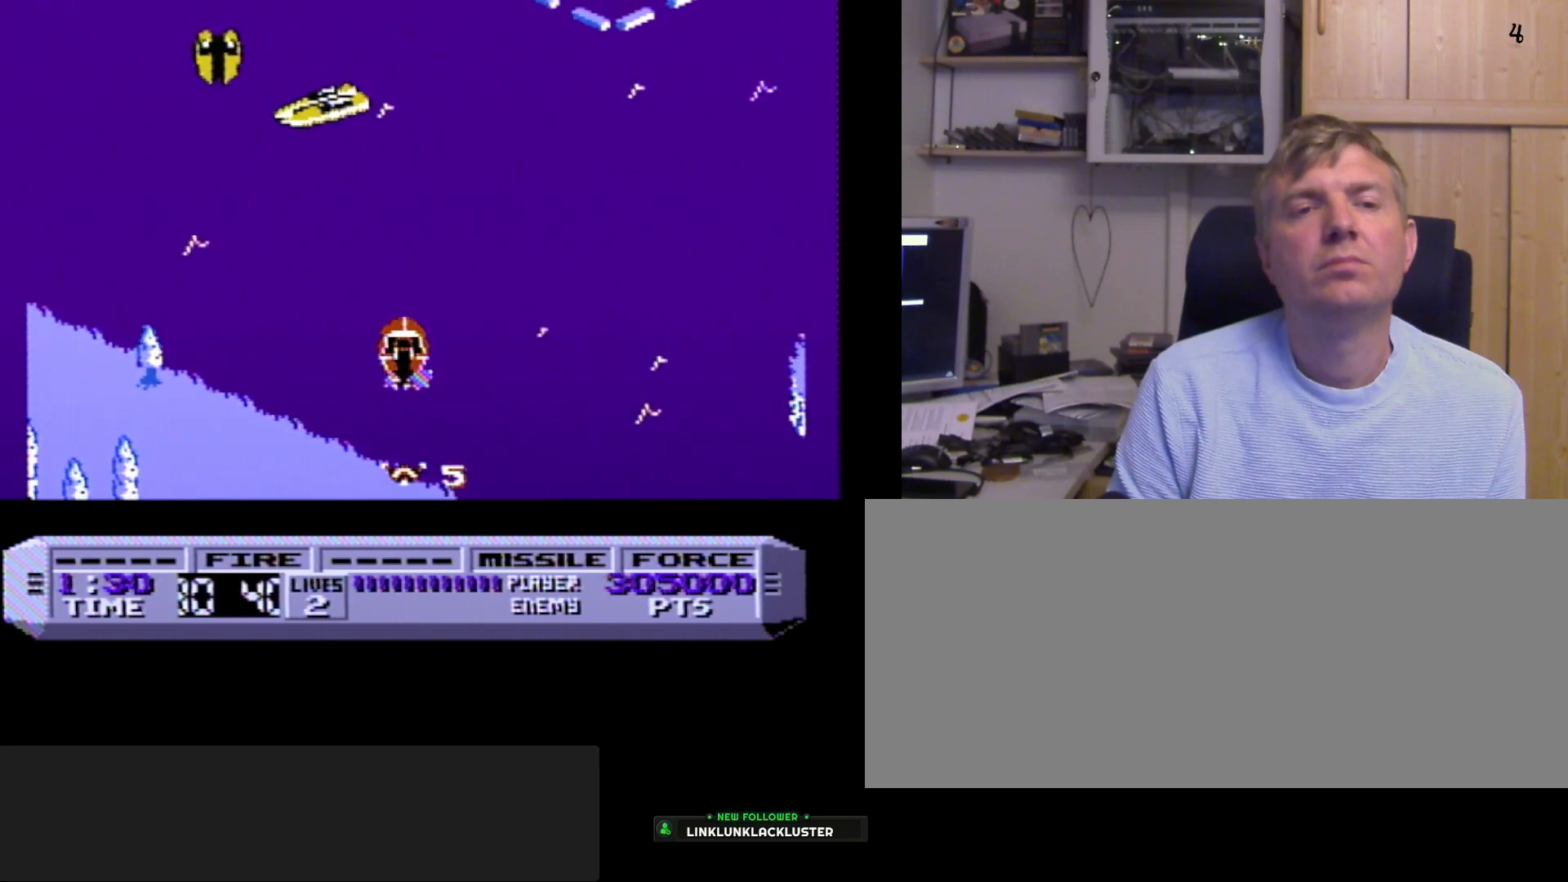
{"buttons": ["B"], "events": []}
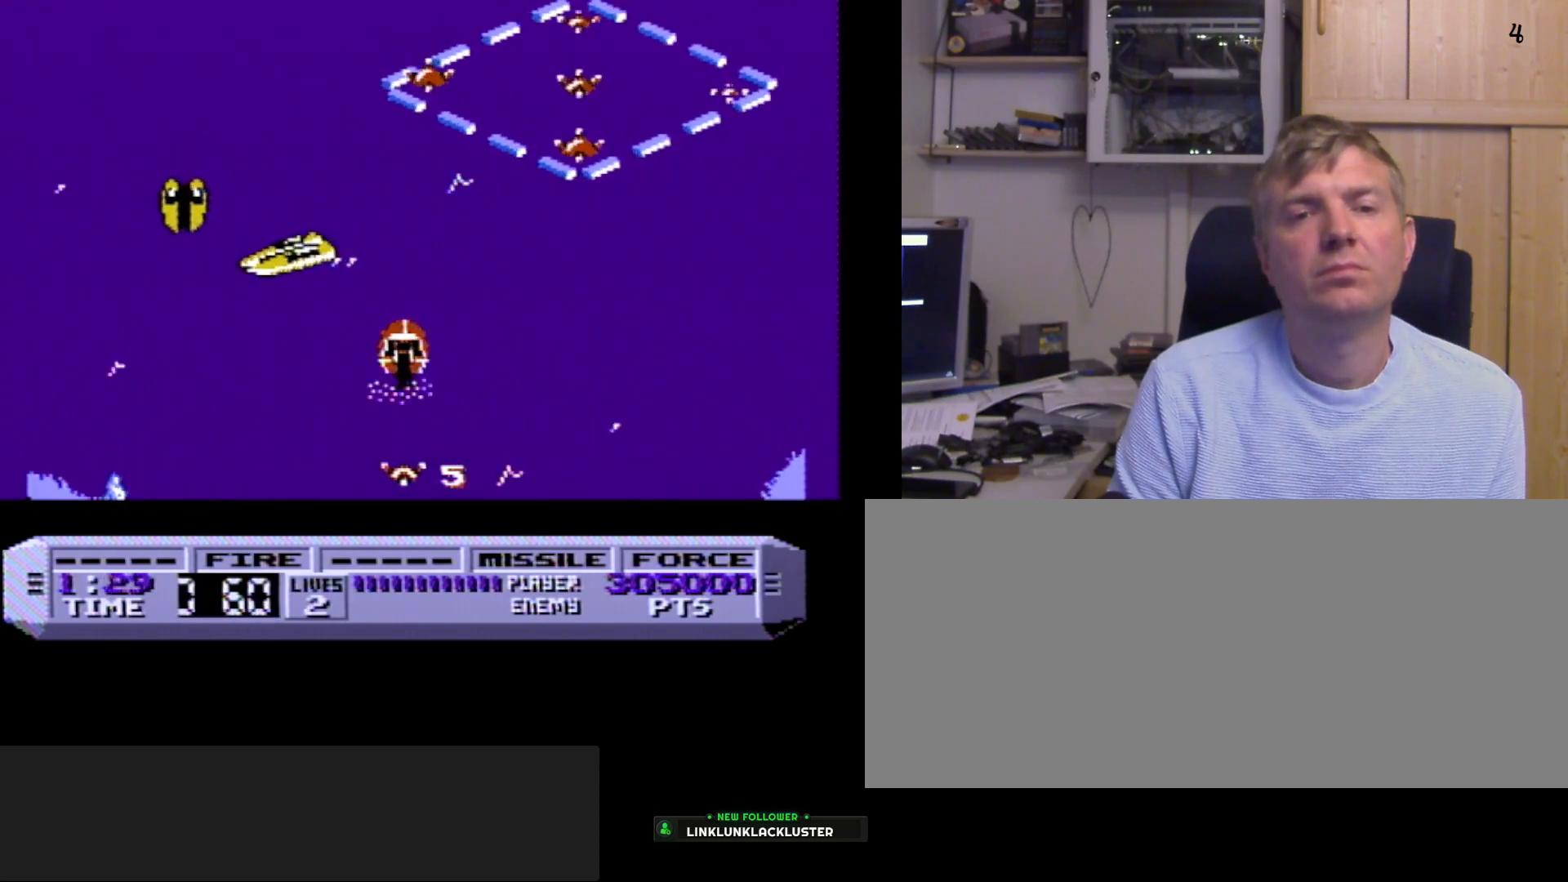
{"buttons": ["B"], "events": [[83, "DPAD_RIGHT", "down"], [333, "DPAD_RIGHT", "up"]]}
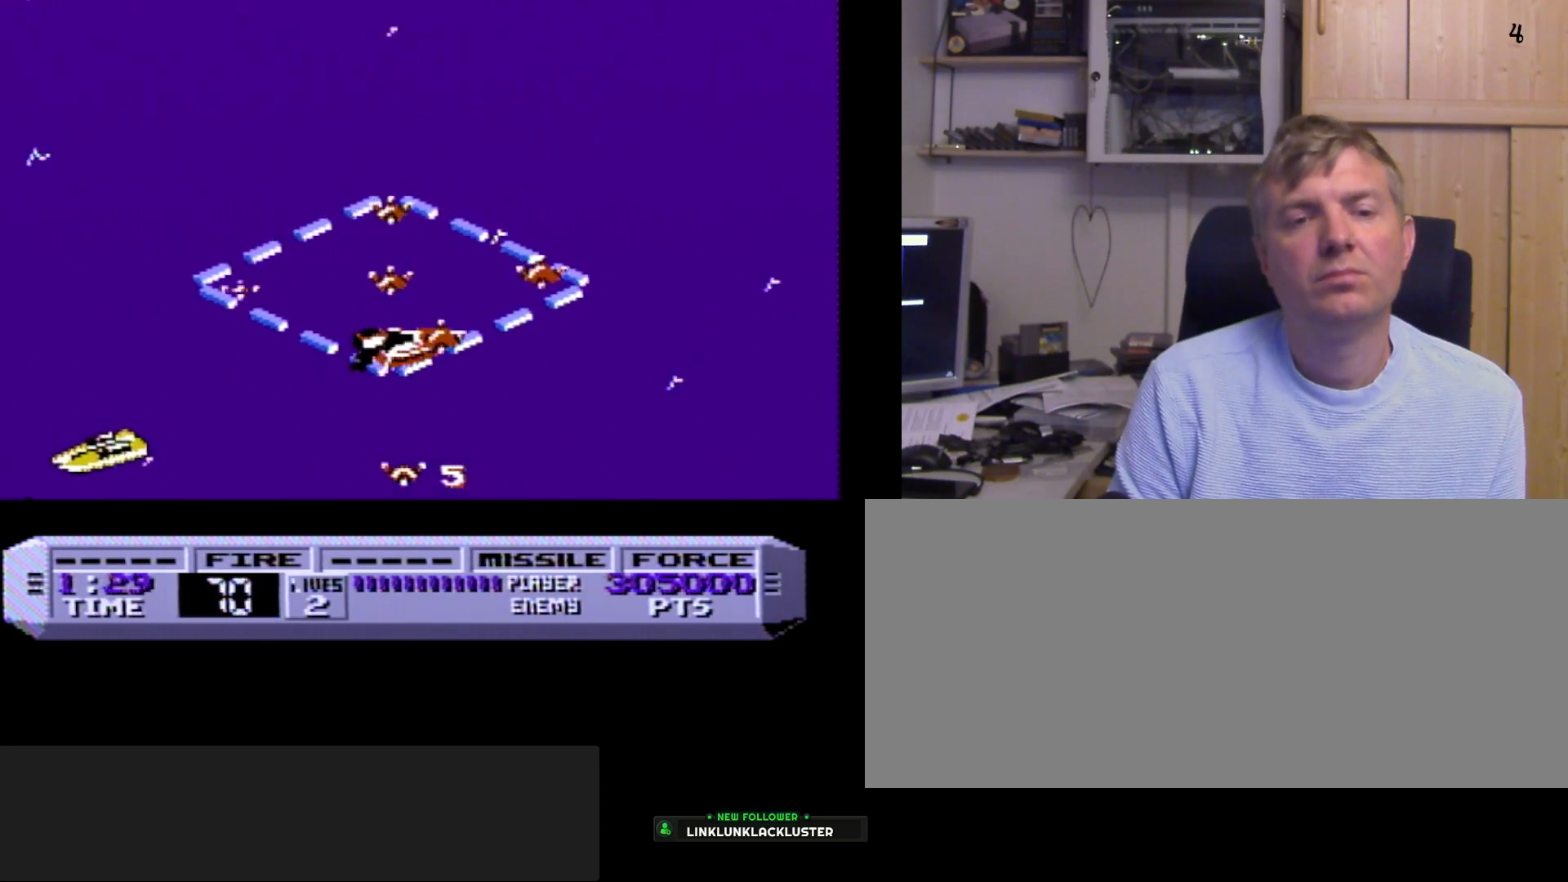
{"buttons": ["B"], "events": [[350, "DPAD_LEFT", "down"], [483, "DPAD_LEFT", "up"]]}
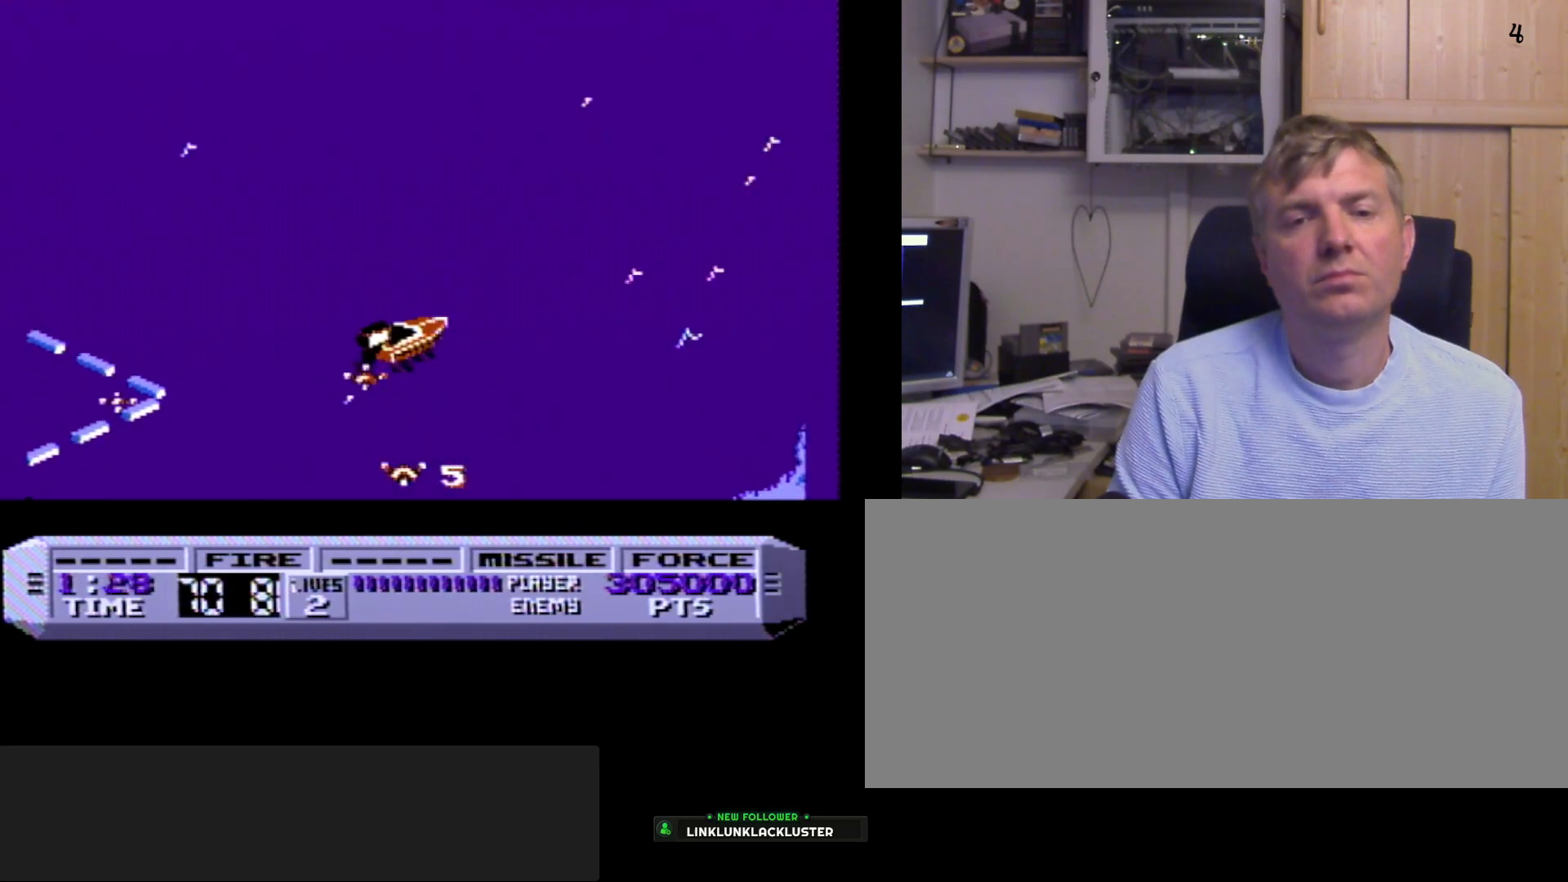
{"buttons": ["B"], "events": [[150, "DPAD_RIGHT", "down"], [283, "DPAD_RIGHT", "up"]]}
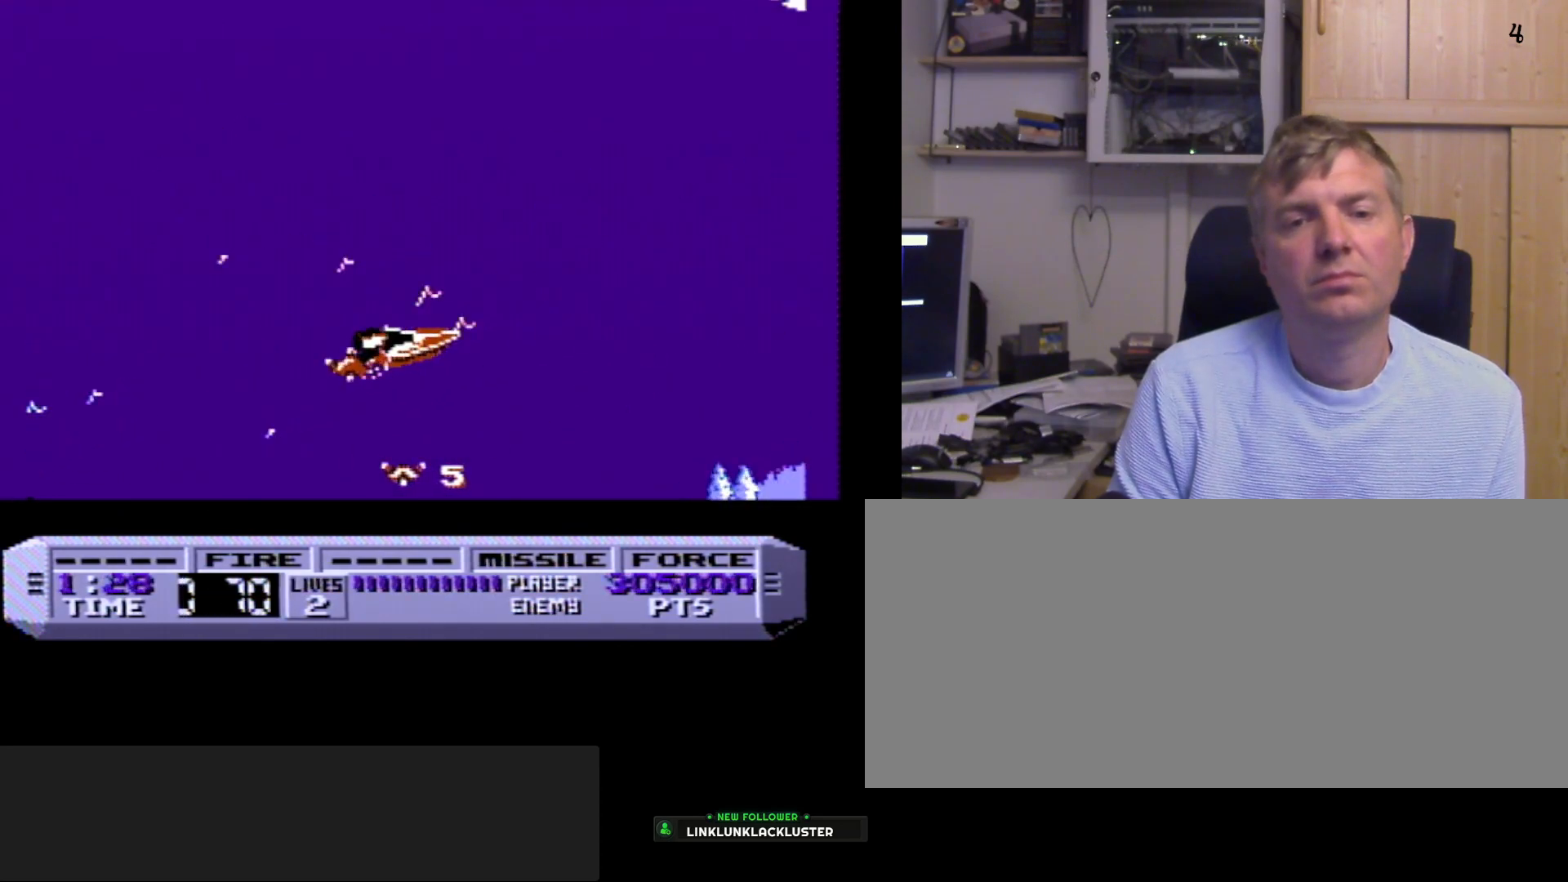
{"buttons": ["B", "DPAD_LEFT"], "events": [[133, "DPAD_LEFT", "down"]]}
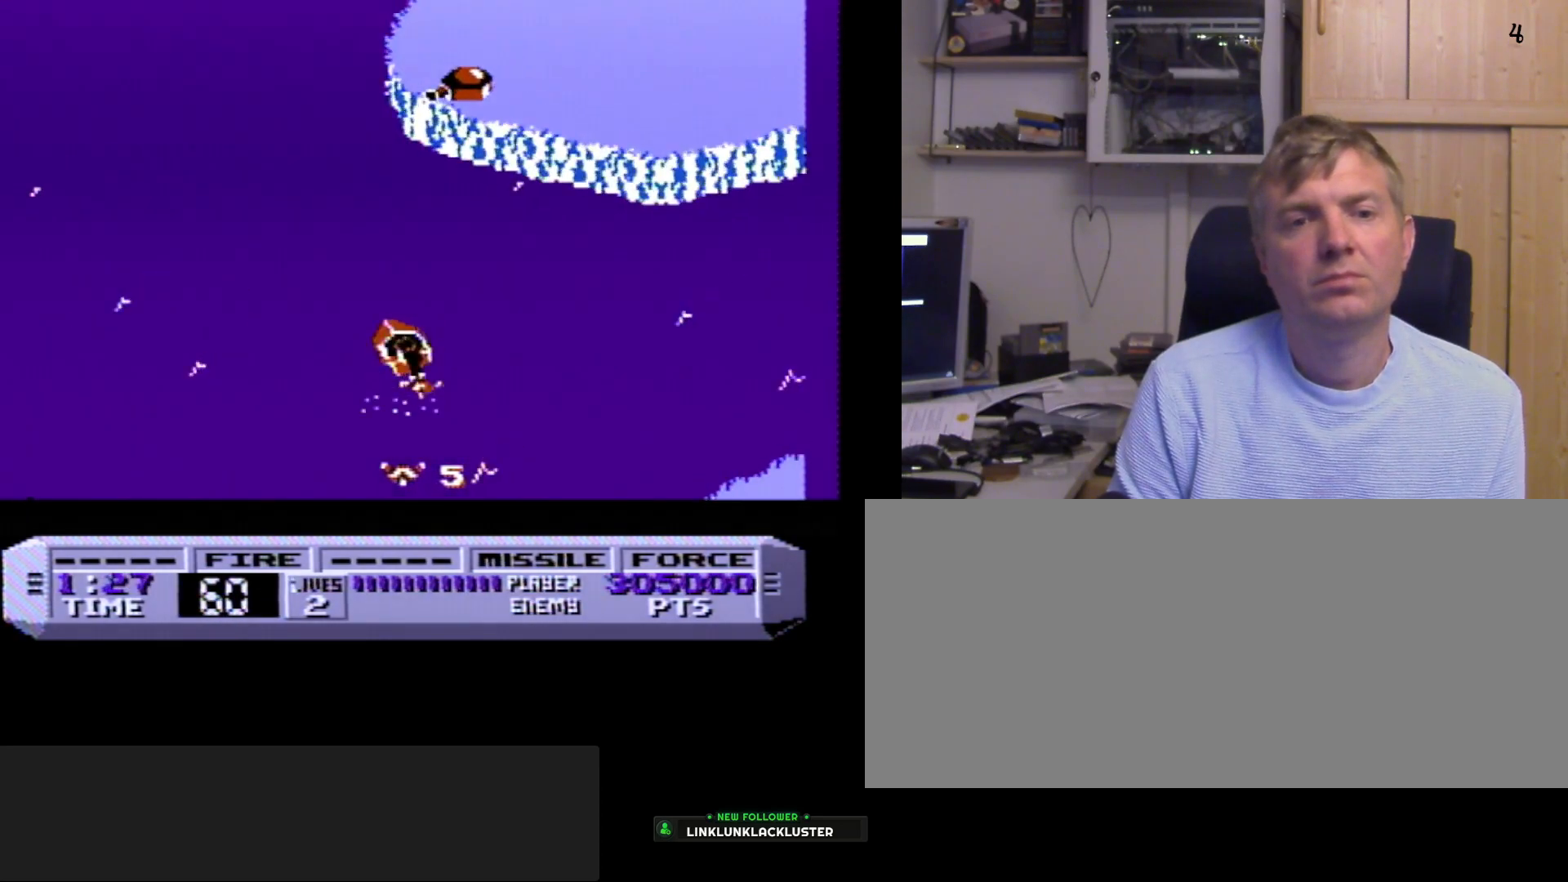
{"buttons": ["A", "B"], "events": [[67, "DPAD_LEFT", "up"], [333, "A", "down"]]}
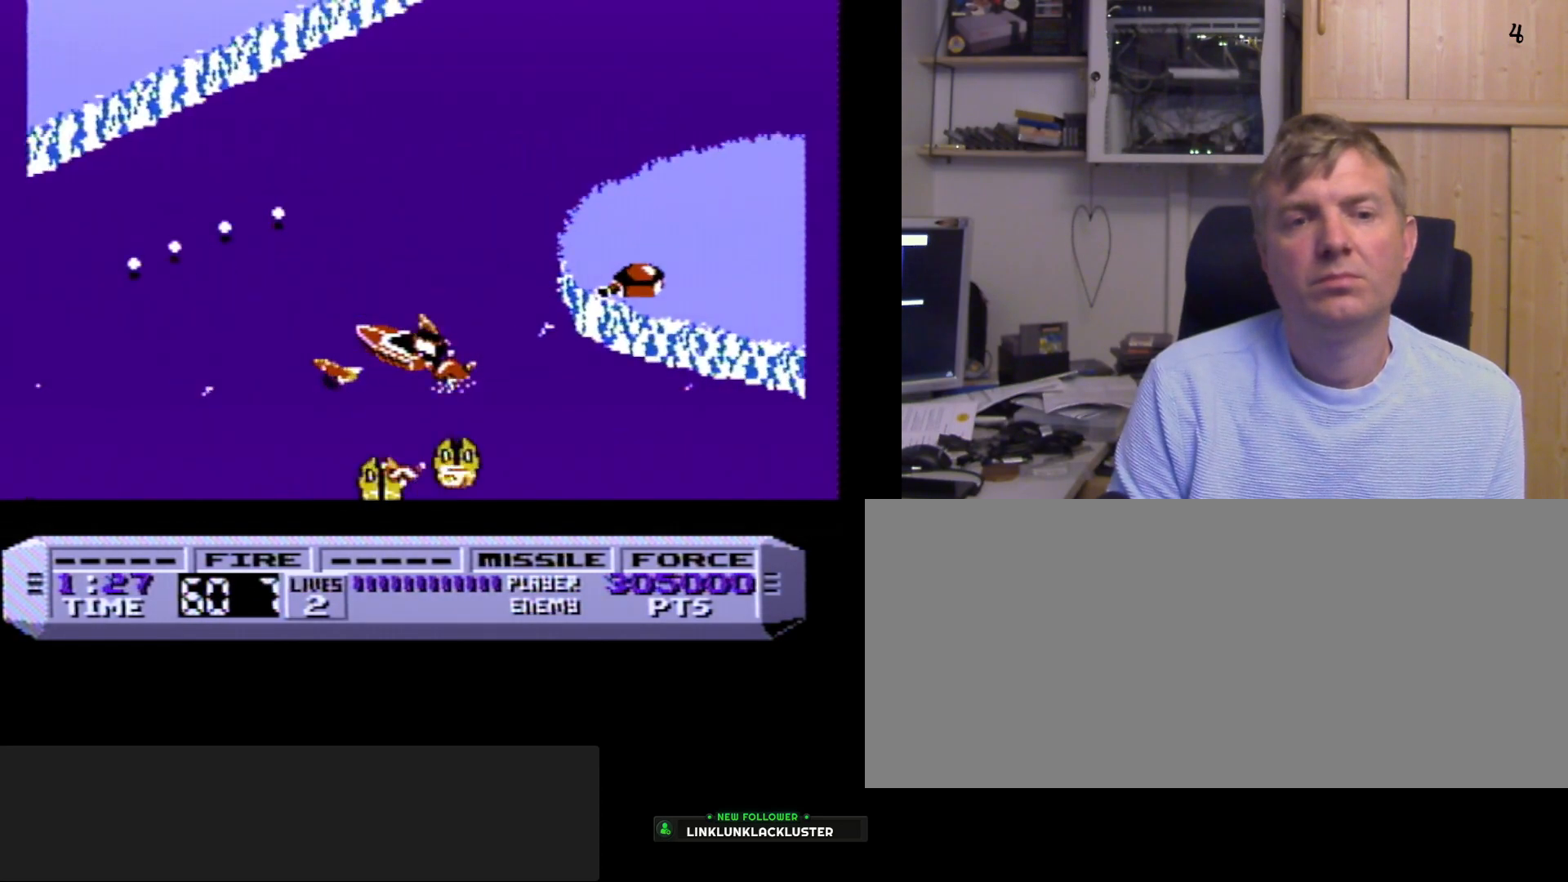
{"buttons": ["B"], "events": [[33, "A", "up"], [33, "DPAD_RIGHT", "down"], [150, "A", "down"], [317, "A", "up"], [483, "DPAD_RIGHT", "up"]]}
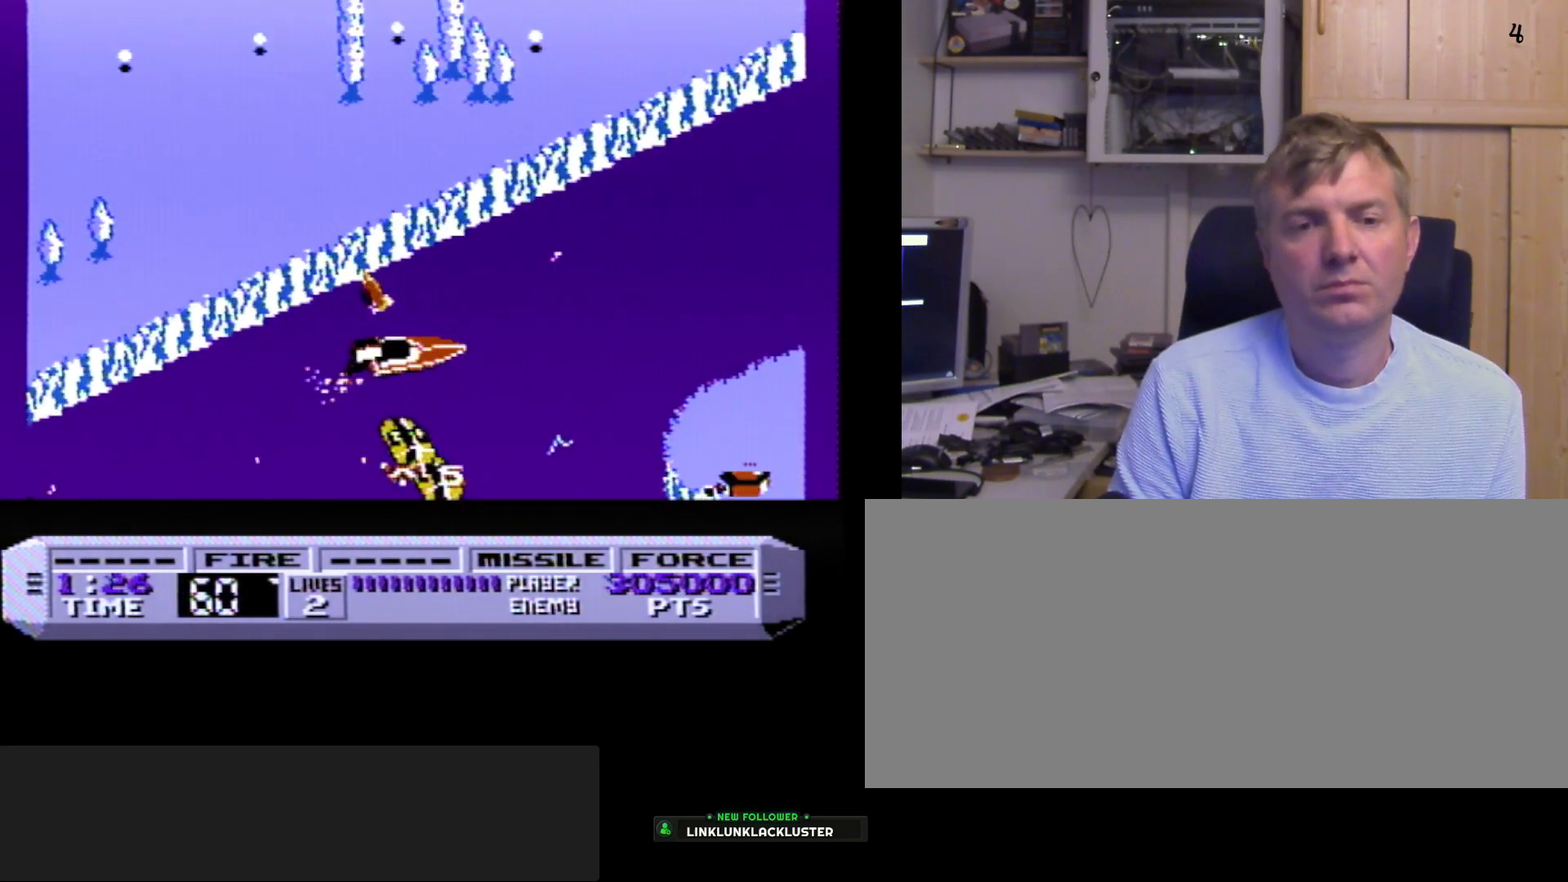
{"buttons": ["B", "DPAD_RIGHT"], "events": [[317, "DPAD_RIGHT", "down"]]}
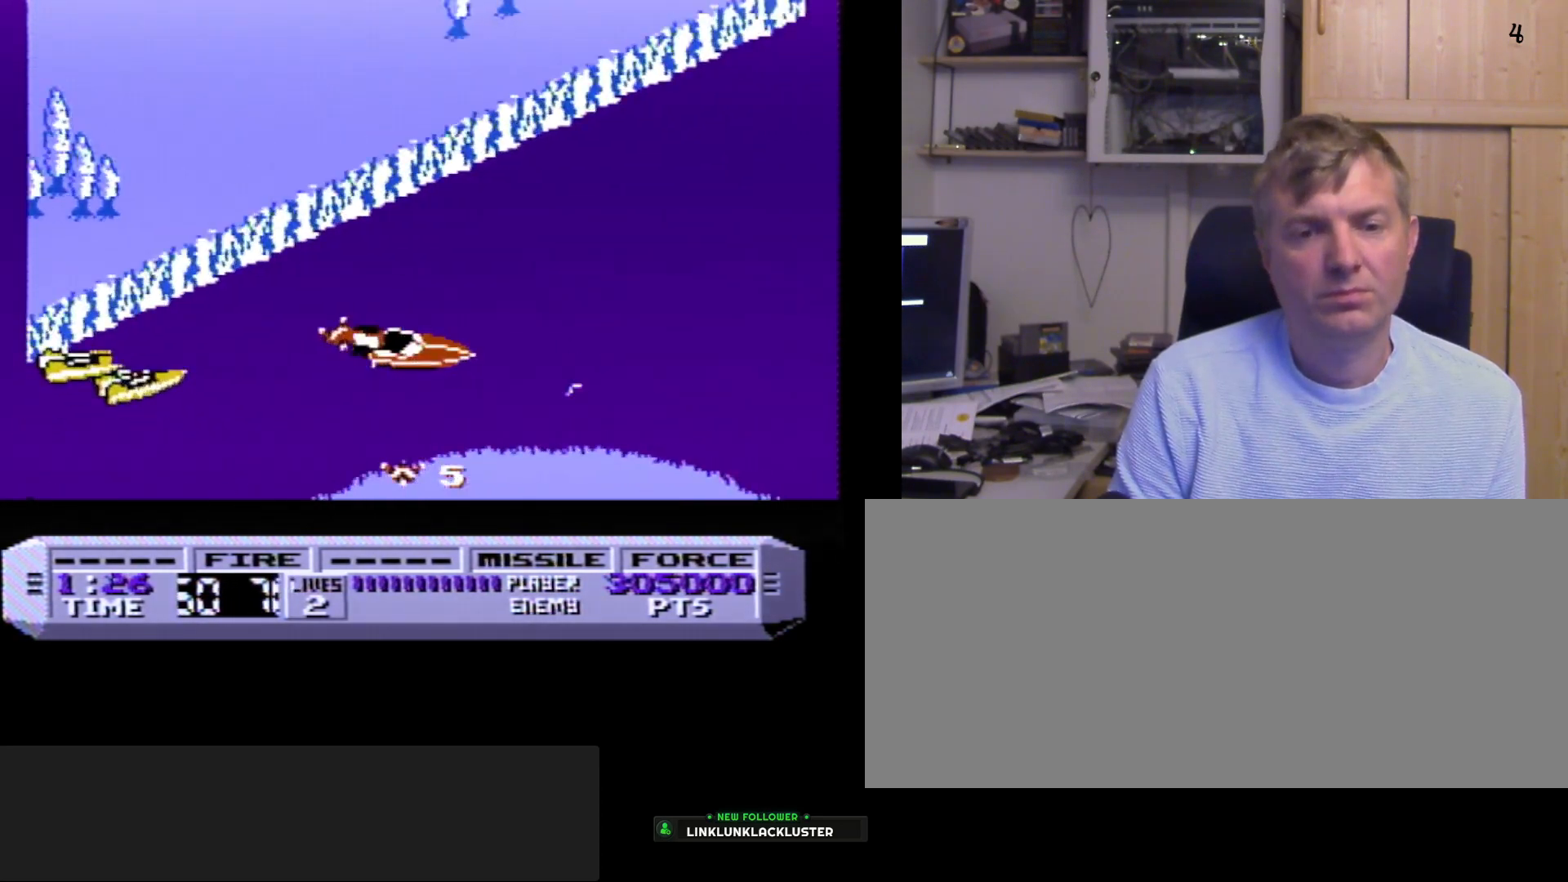
{"buttons": ["B"], "events": [[50, "DPAD_RIGHT", "up"]]}
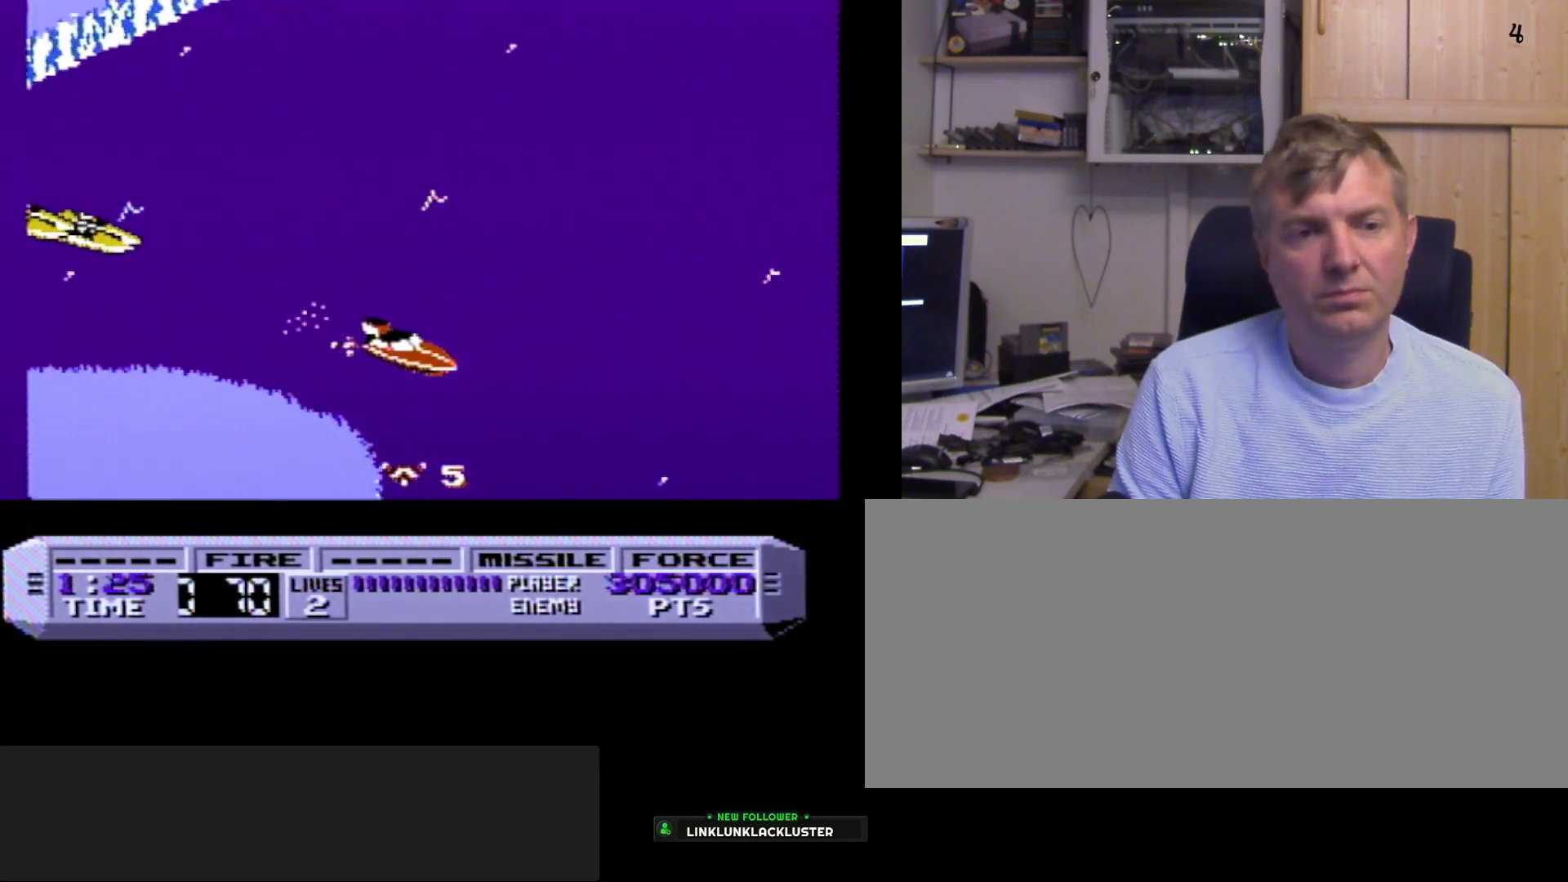
{"buttons": ["B", "DPAD_LEFT"], "events": [[17, "DPAD_LEFT", "down"]]}
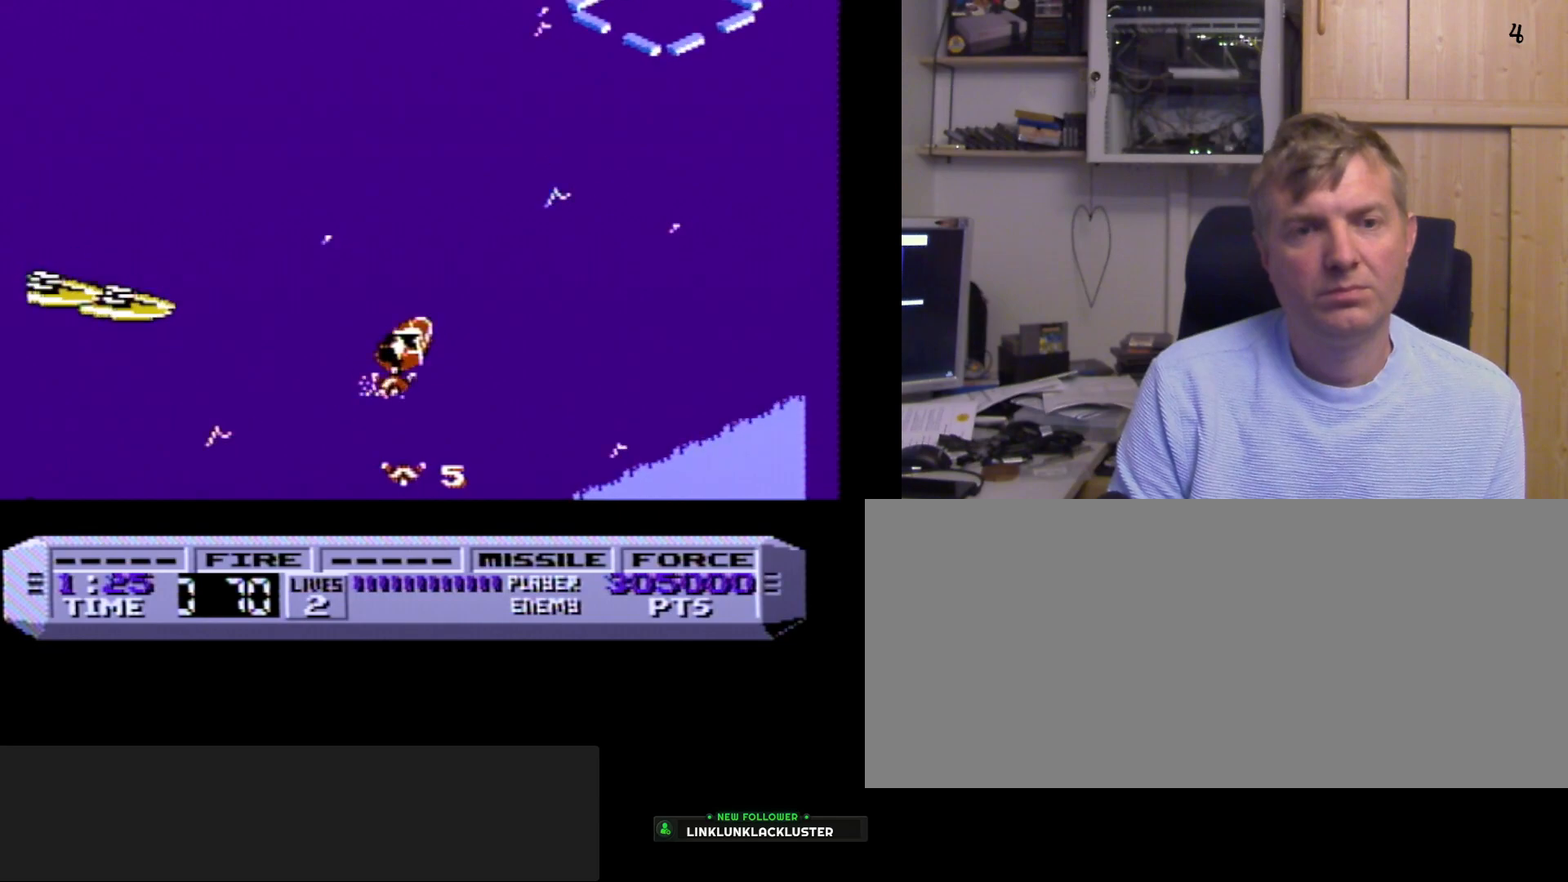
{"buttons": ["B"], "events": [[50, "DPAD_LEFT", "up"], [167, "DPAD_RIGHT", "down"], [217, "DPAD_RIGHT", "up"]]}
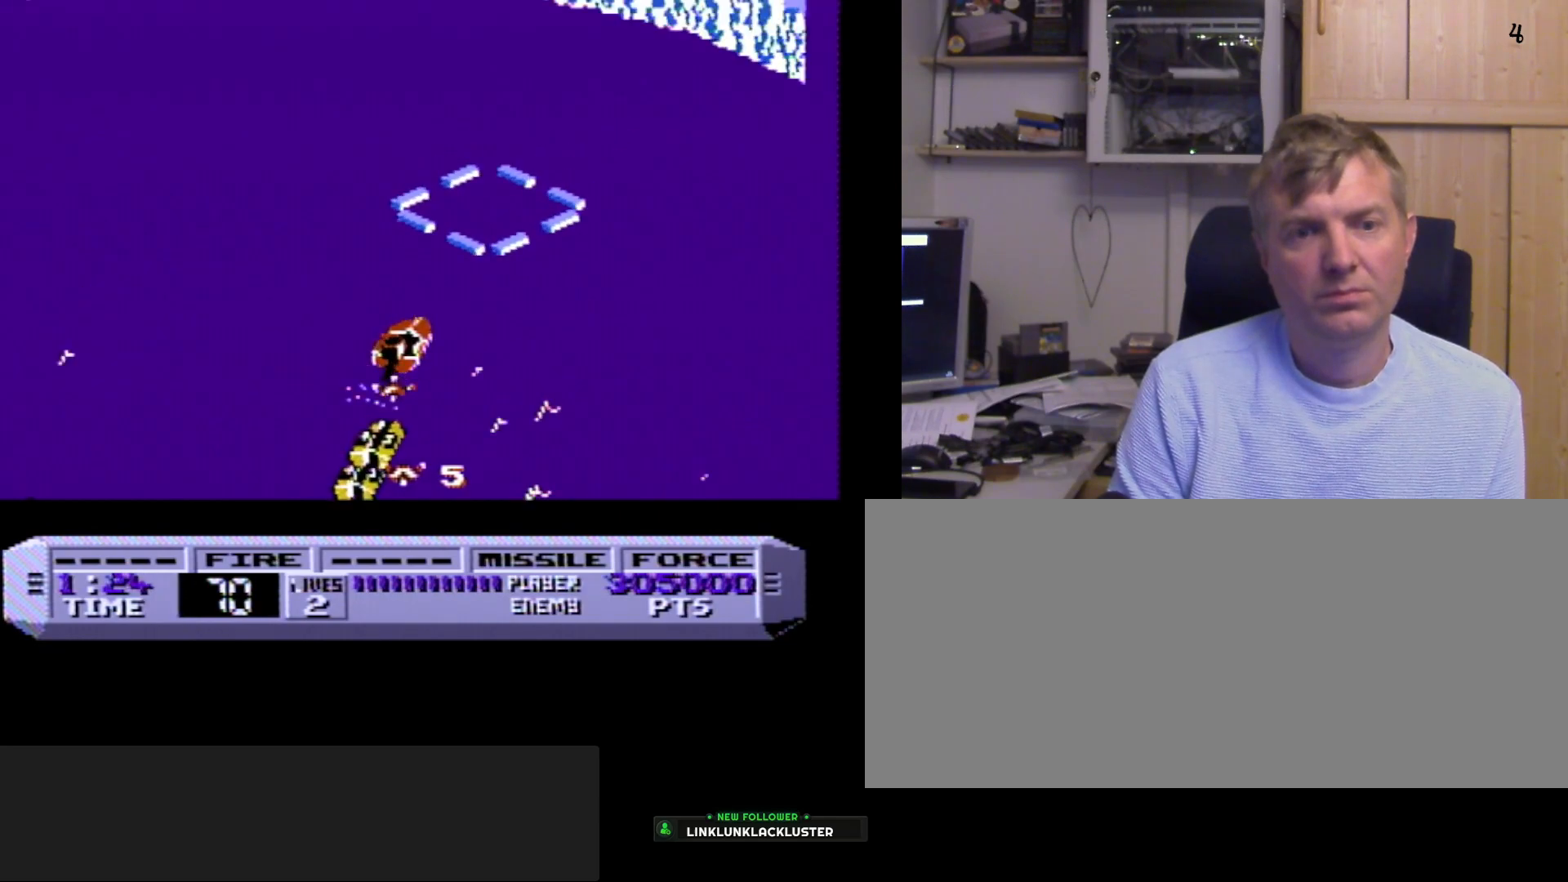
{"buttons": ["B", "DPAD_RIGHT"], "events": [[67, "DPAD_RIGHT", "down"], [183, "A", "down"], [300, "A", "up"], [417, "A", "down"], [500, "A", "up"]]}
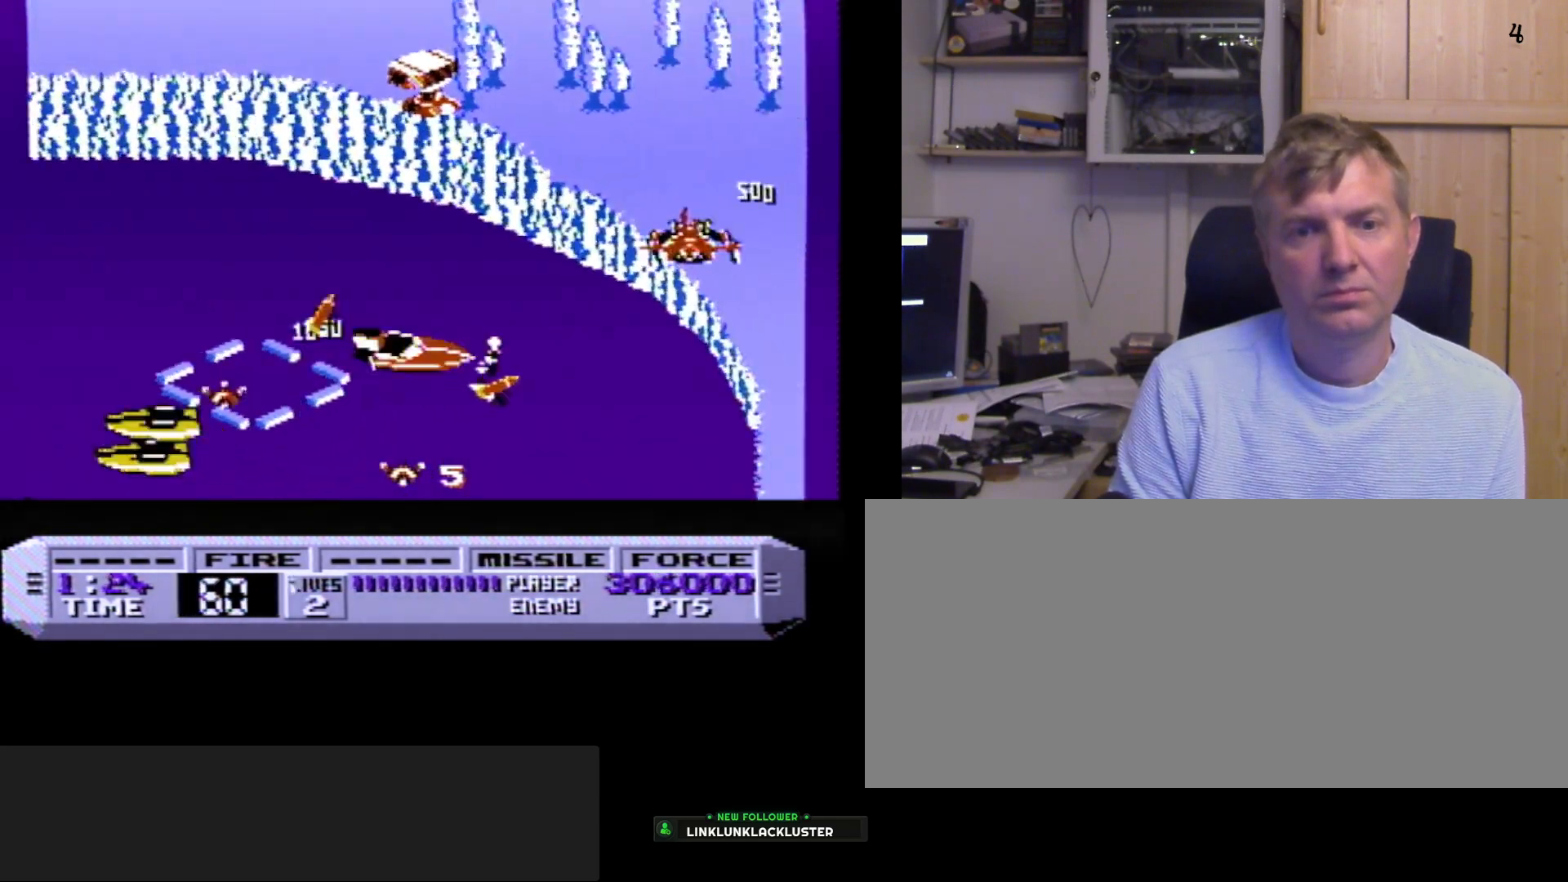
{"buttons": ["B"], "events": [[50, "A", "down"], [200, "A", "up"], [483, "DPAD_RIGHT", "up"]]}
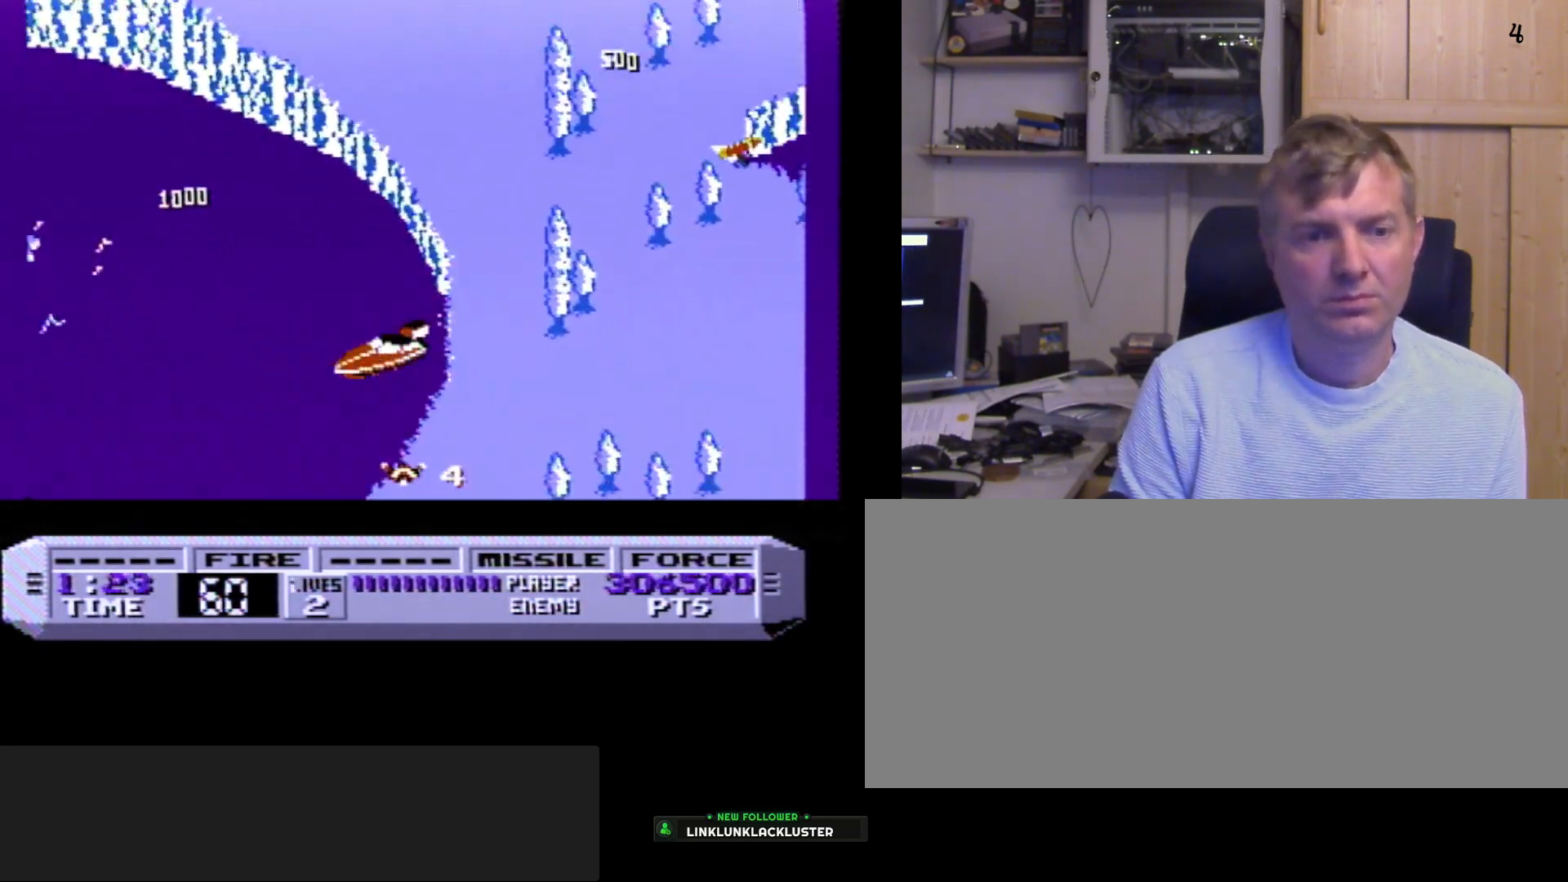
{"buttons": ["A", "B"], "events": [[367, "A", "down"]]}
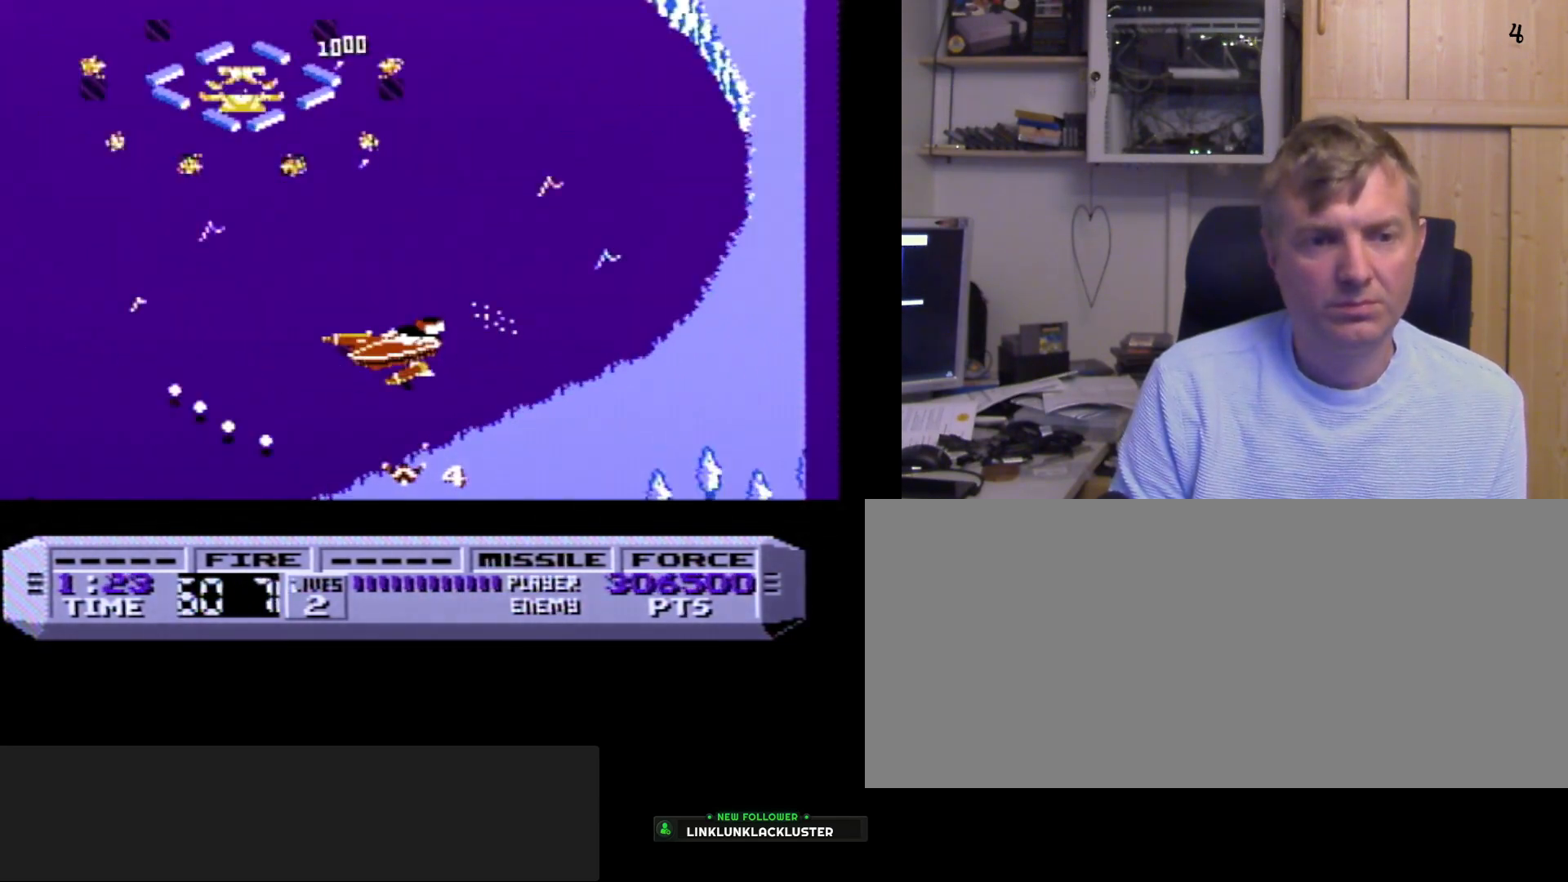
{"buttons": ["B"], "events": [[17, "A", "up"], [150, "A", "down"], [283, "A", "up"]]}
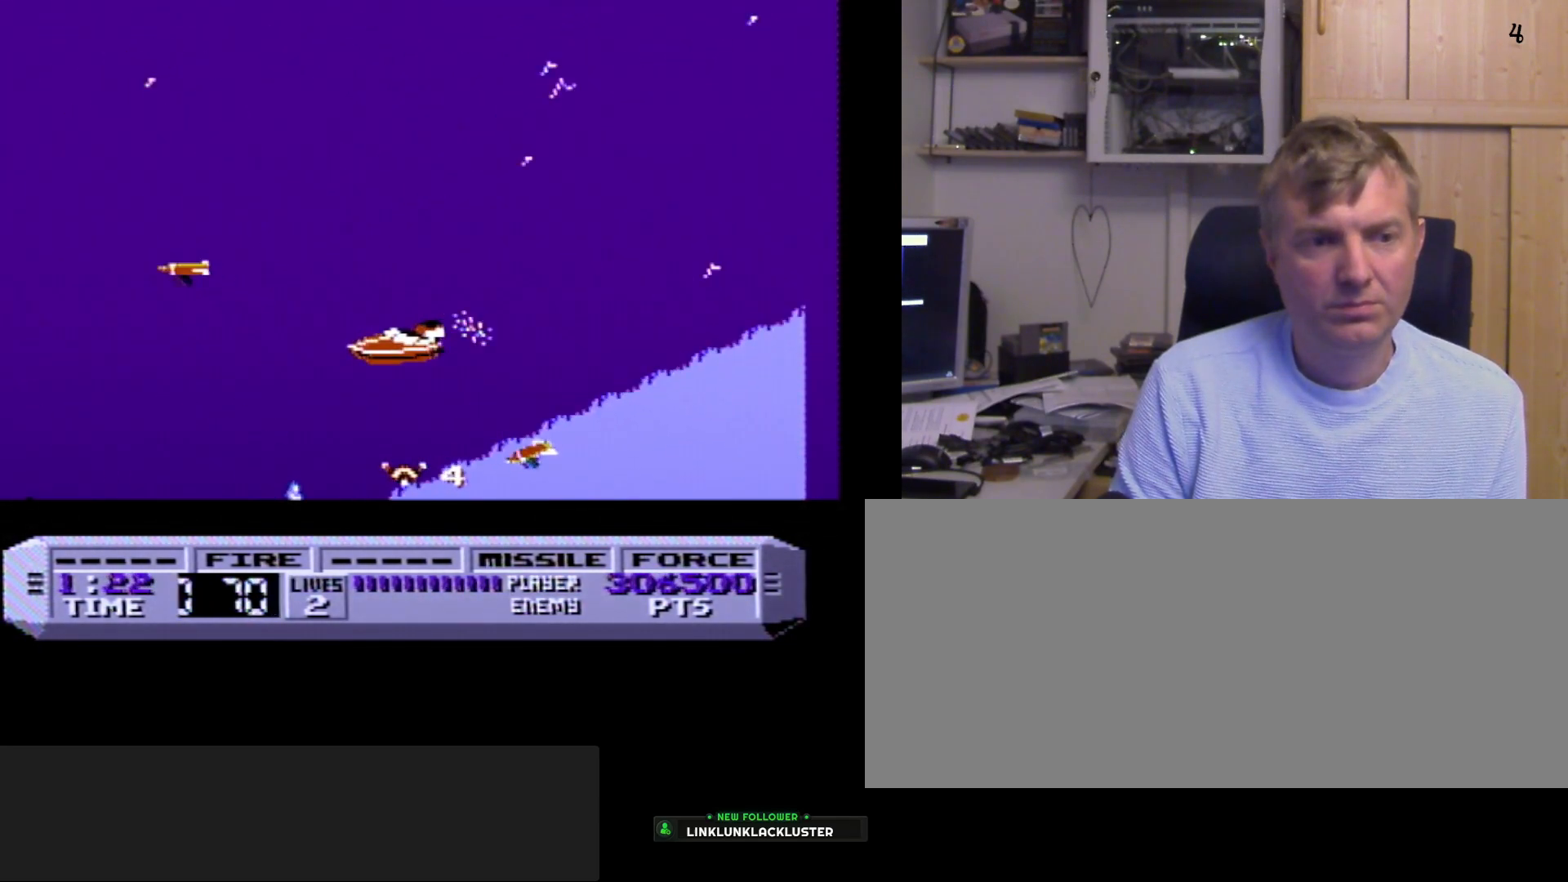
{"buttons": ["A", "B"], "events": [[67, "A", "down"], [217, "A", "up"], [417, "A", "down"]]}
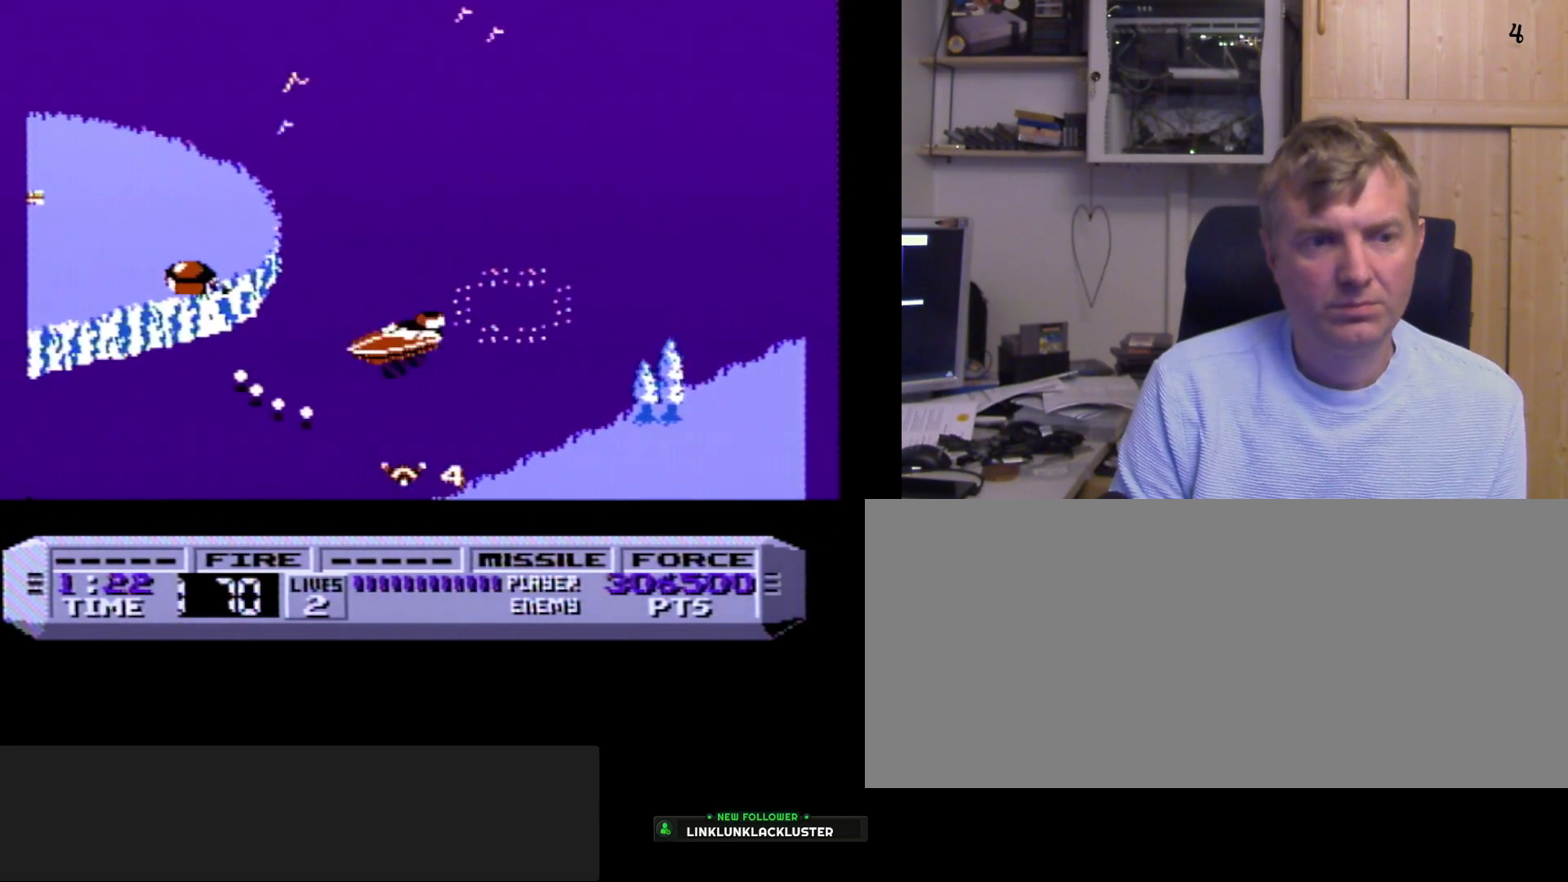
{"buttons": ["B"], "events": [[50, "A", "up"], [217, "A", "down"], [300, "A", "up"]]}
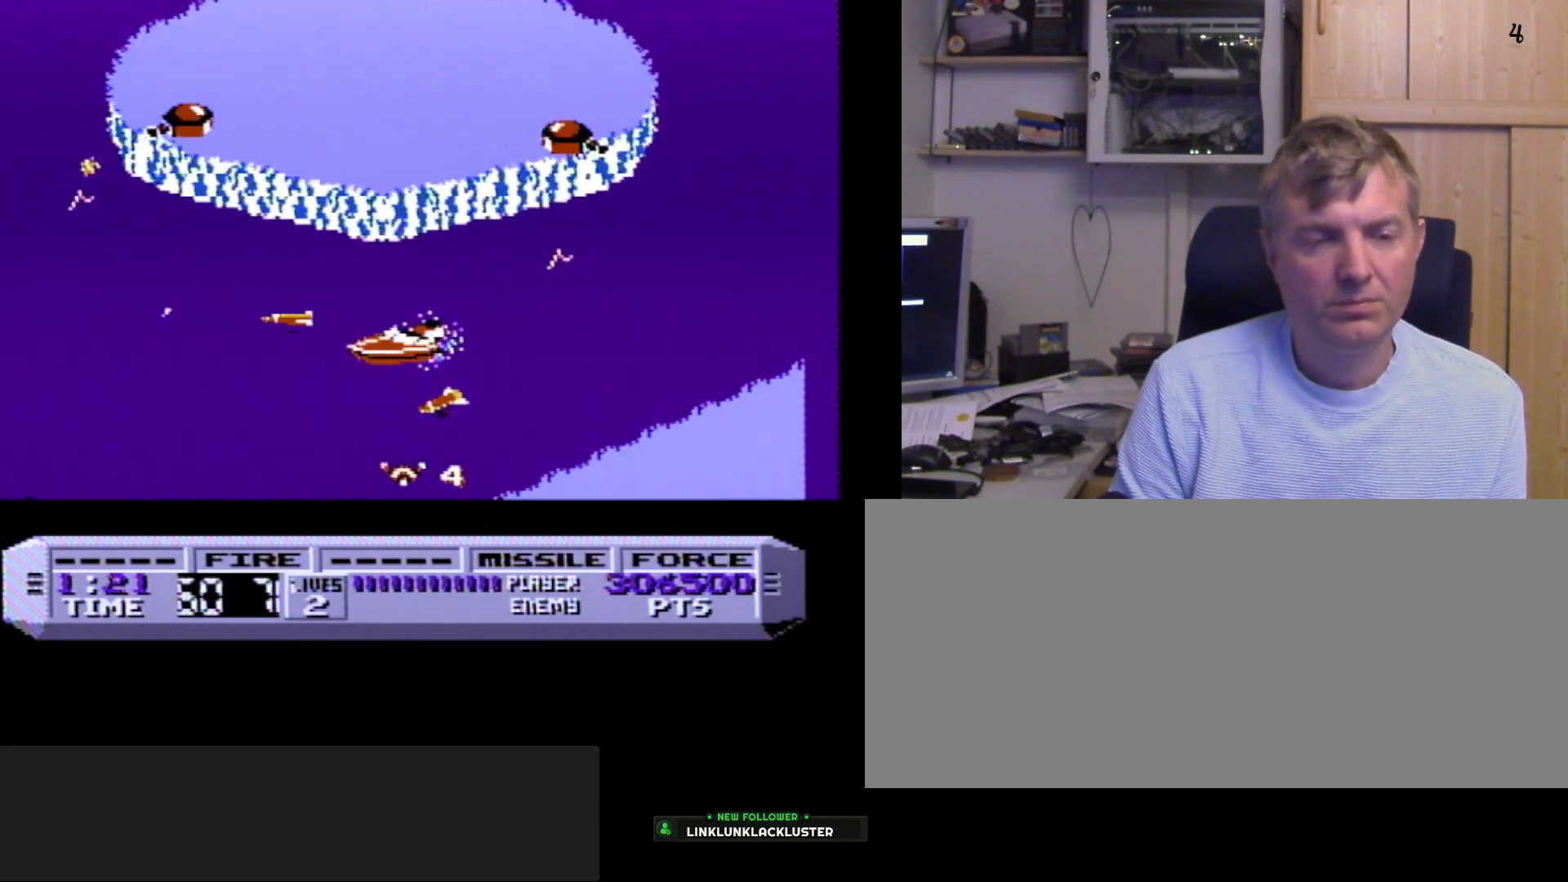
{"buttons": ["B", "DPAD_LEFT"], "events": [[467, "DPAD_LEFT", "down"]]}
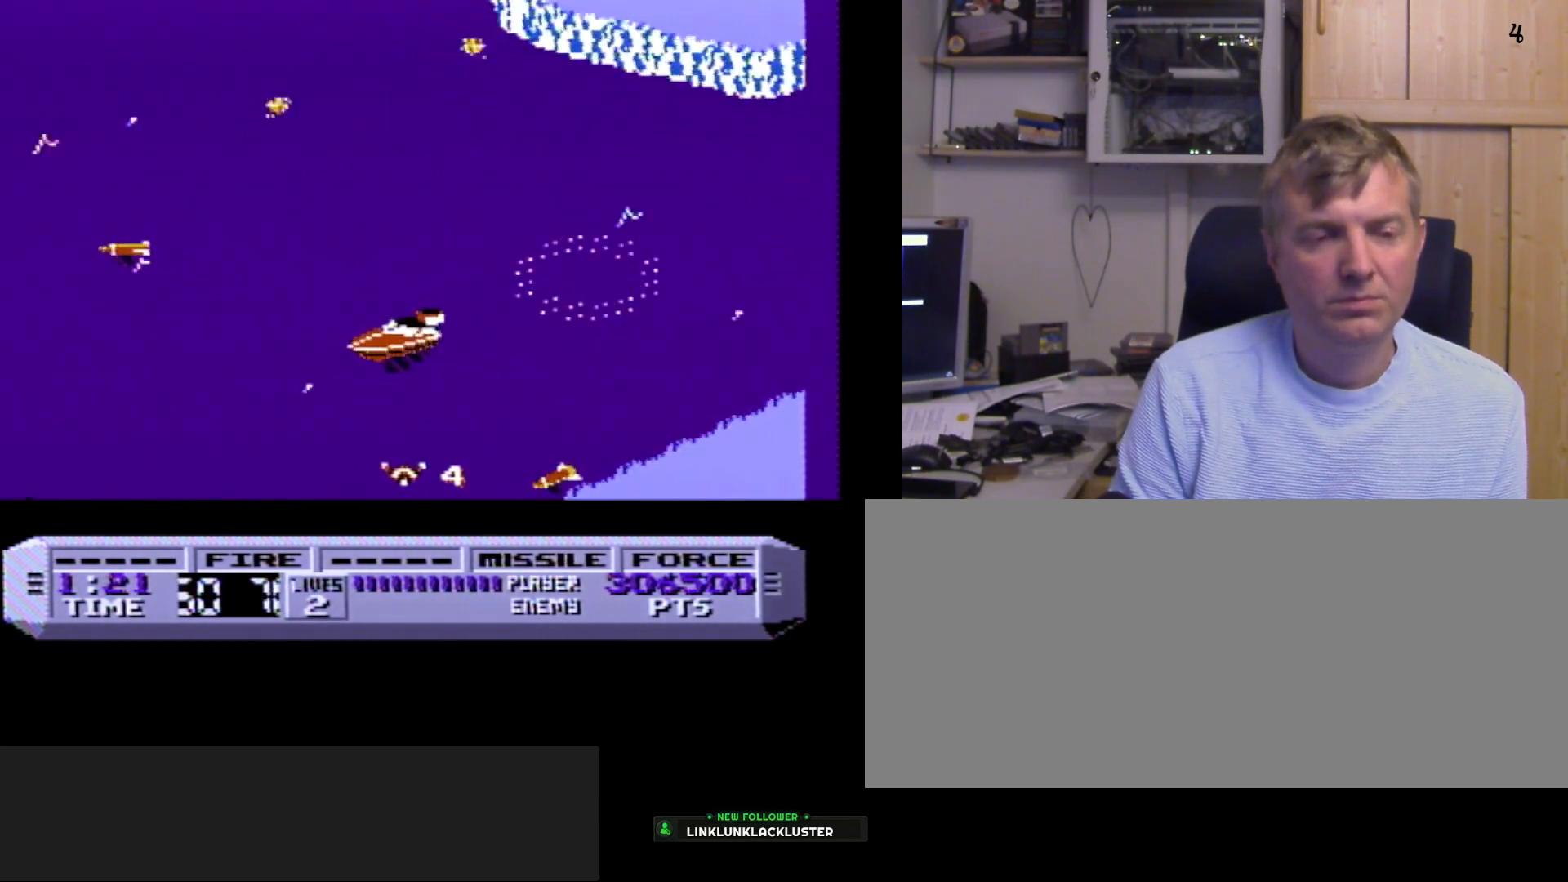
{"buttons": ["B"], "events": [[83, "DPAD_LEFT", "up"], [267, "DPAD_RIGHT", "down"], [400, "DPAD_RIGHT", "up"]]}
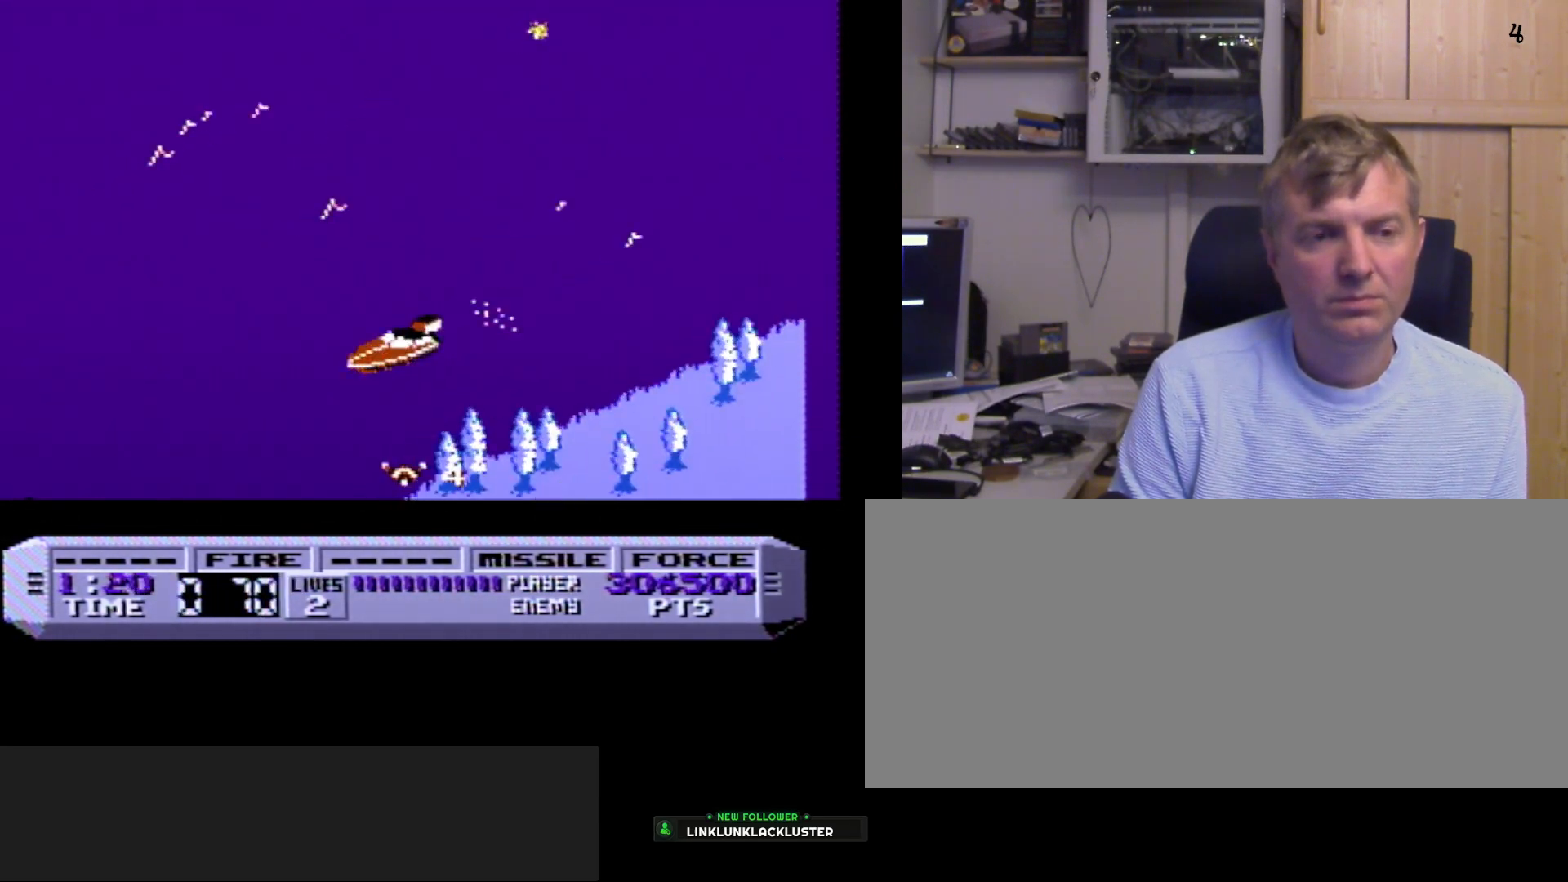
{"buttons": ["B", "DPAD_RIGHT"], "events": [[433, "DPAD_RIGHT", "down"]]}
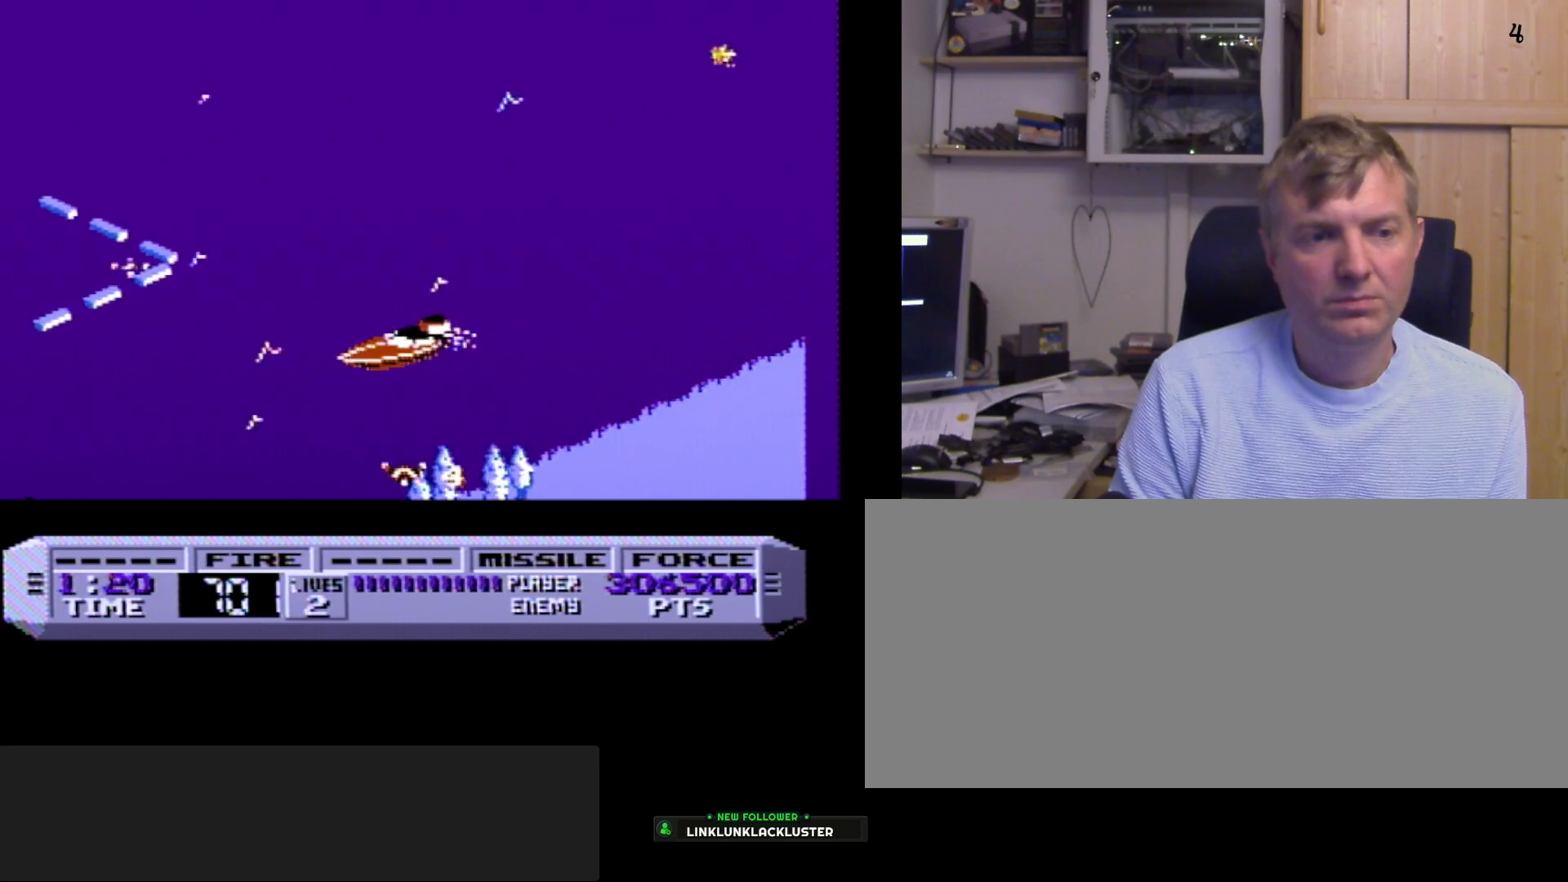
{"buttons": ["B", "DPAD_RIGHT"], "events": []}
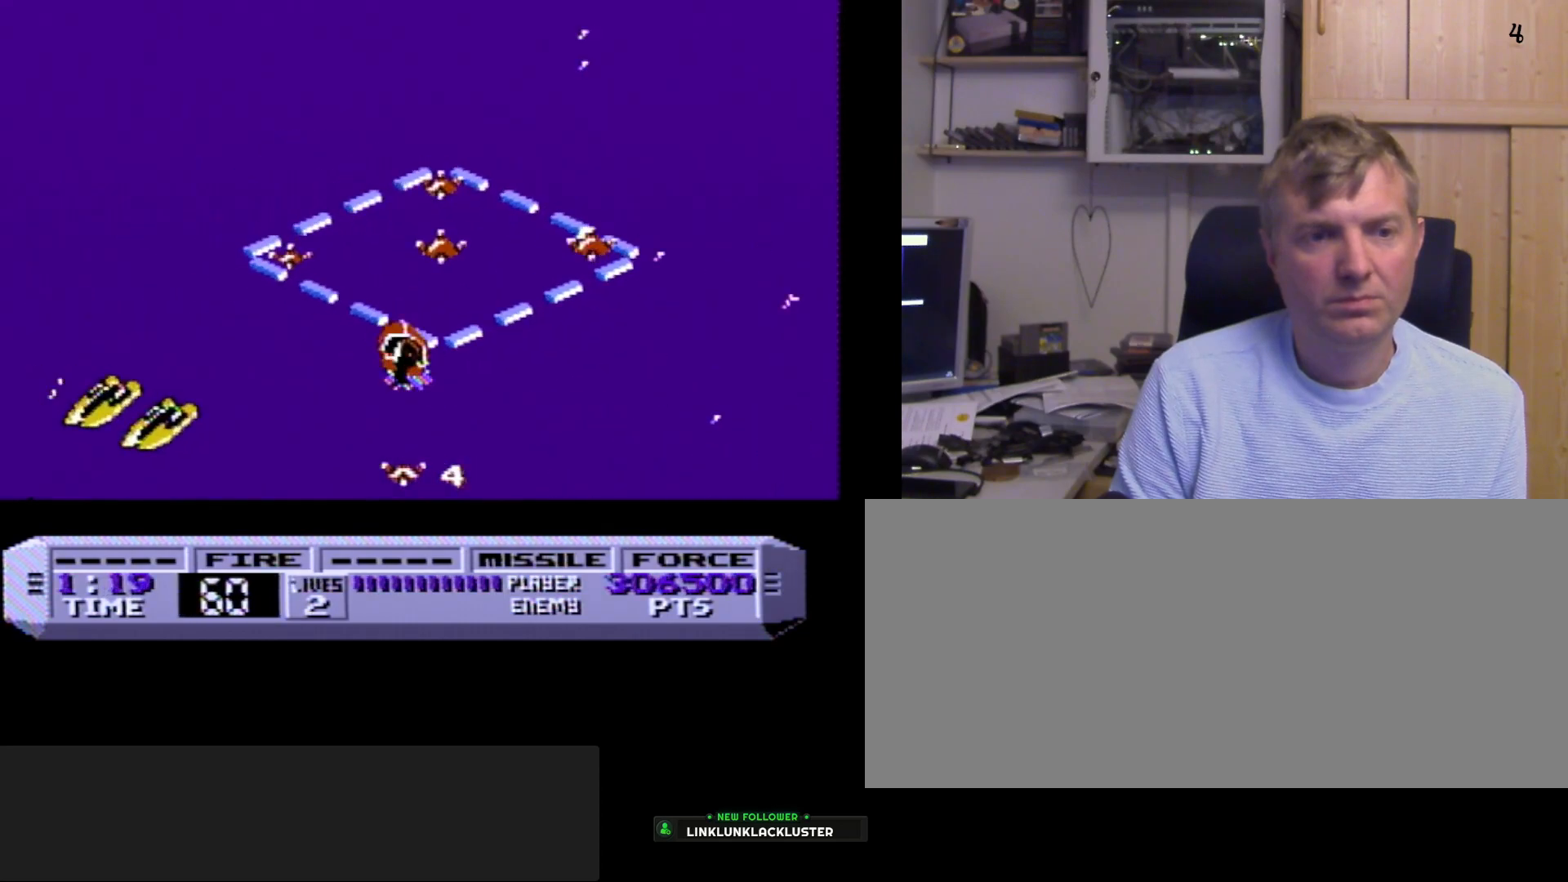
{"buttons": ["B"], "events": [[483, "DPAD_RIGHT", "up"]]}
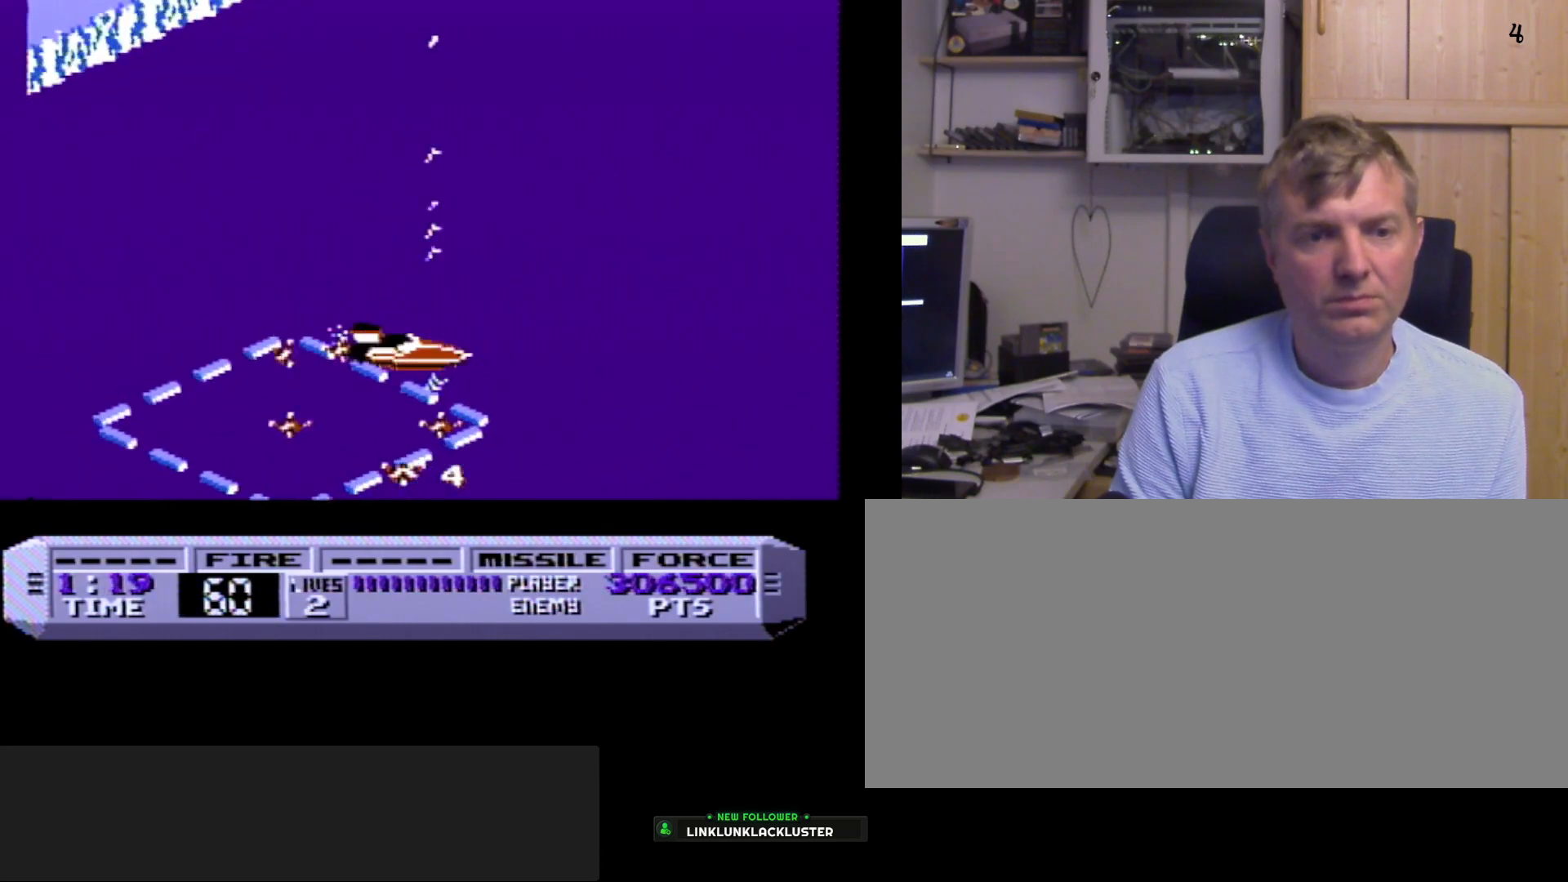
{"buttons": ["B"], "events": [[267, "DPAD_LEFT", "down"], [483, "DPAD_LEFT", "up"]]}
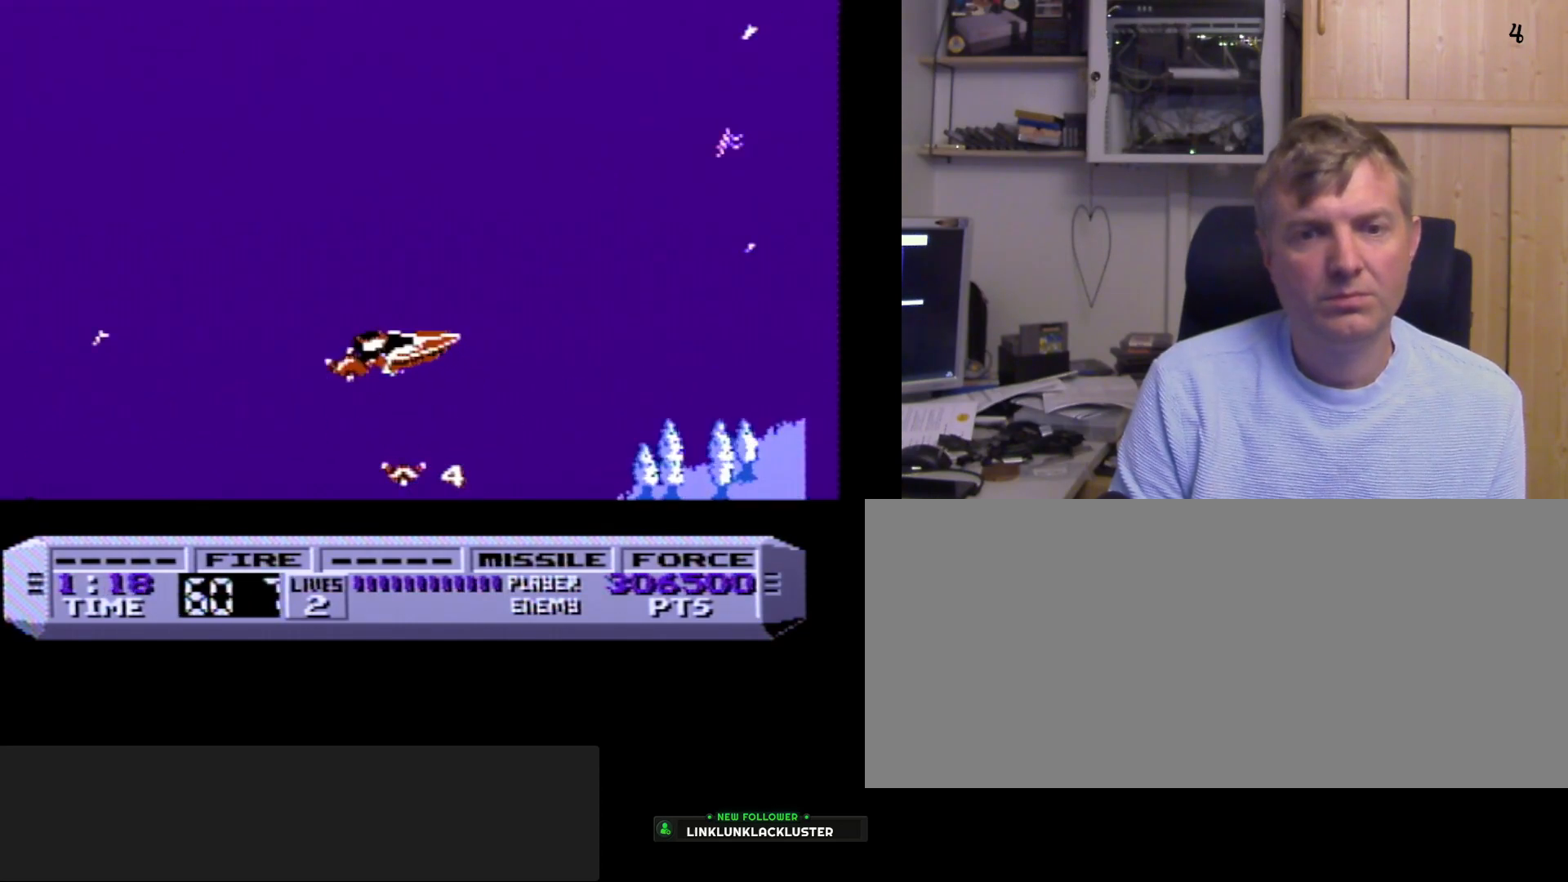
{"buttons": ["B"], "events": []}
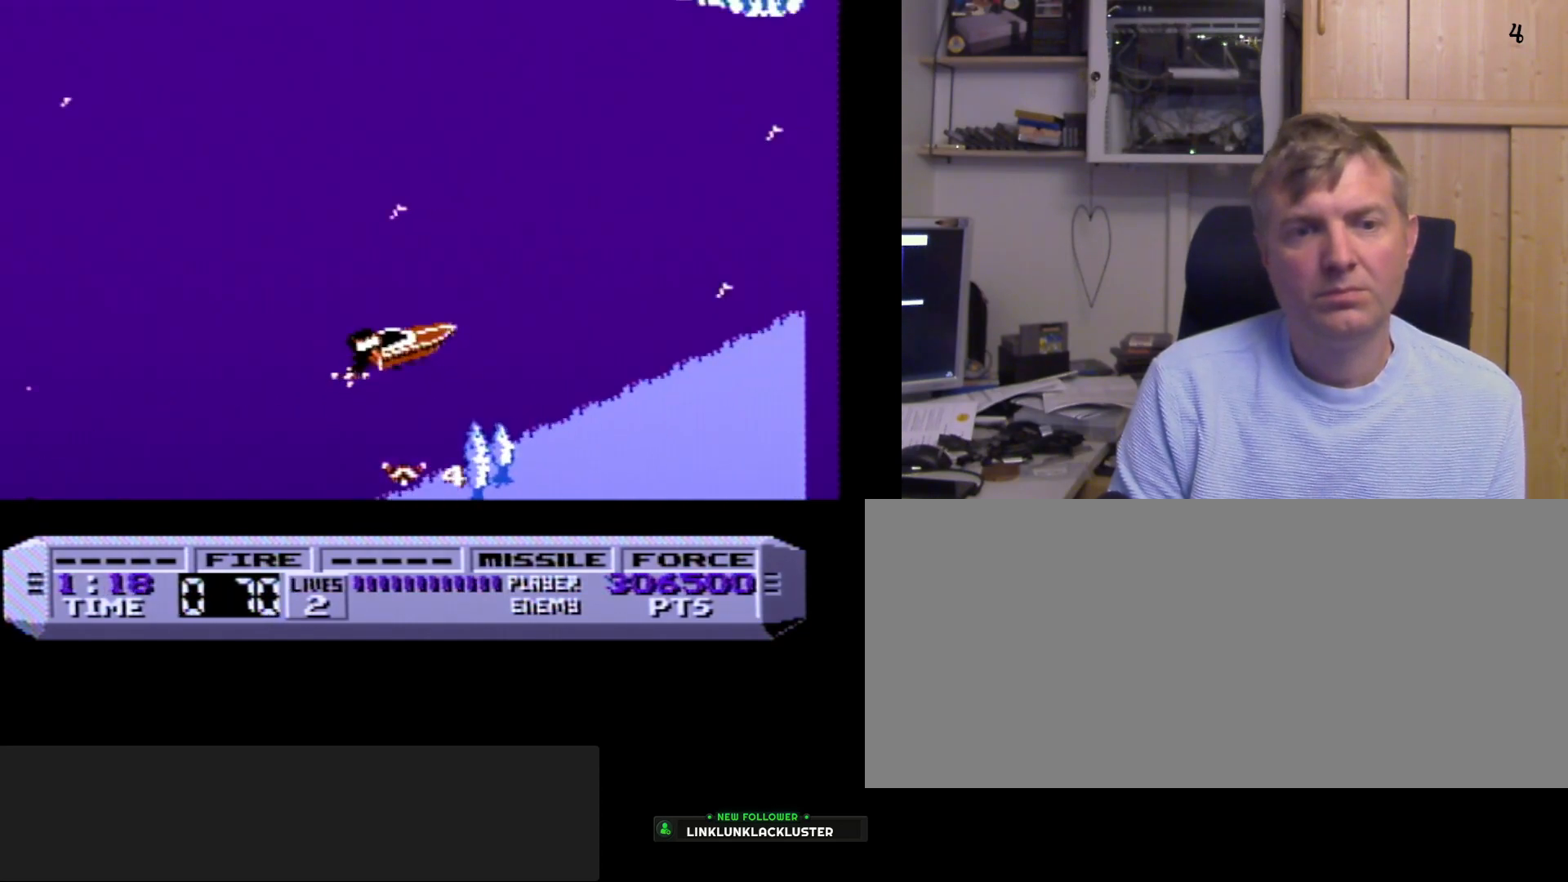
{"buttons": ["B", "DPAD_UP", "DPAD_LEFT"], "events": [[150, "DPAD_LEFT", "down"], [400, "DPAD_UP", "down"]]}